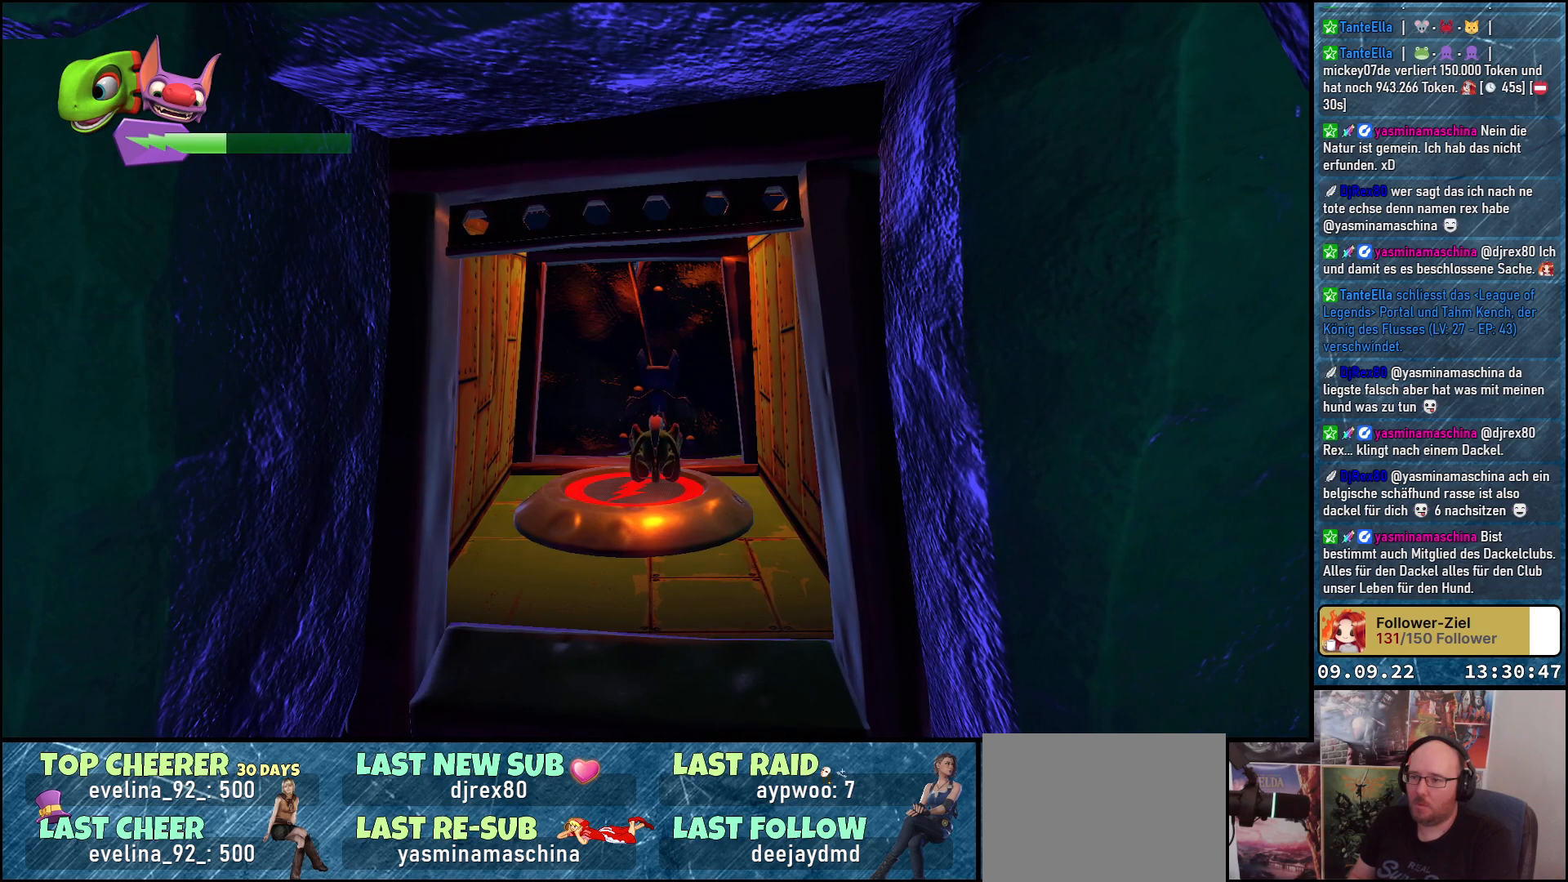
Gameplay with a controller (Xbox layout); each line is a JSON object with the inputs held at the frame after it. "events" lists button and stick changes between this image and that frame as [ms after this image, input, new state], when the widget could be followed in between.
{"buttons": ["Y", "R2"], "left_stick": "center", "right_stick": "center", "events": [[50, "Y", "down"]]}
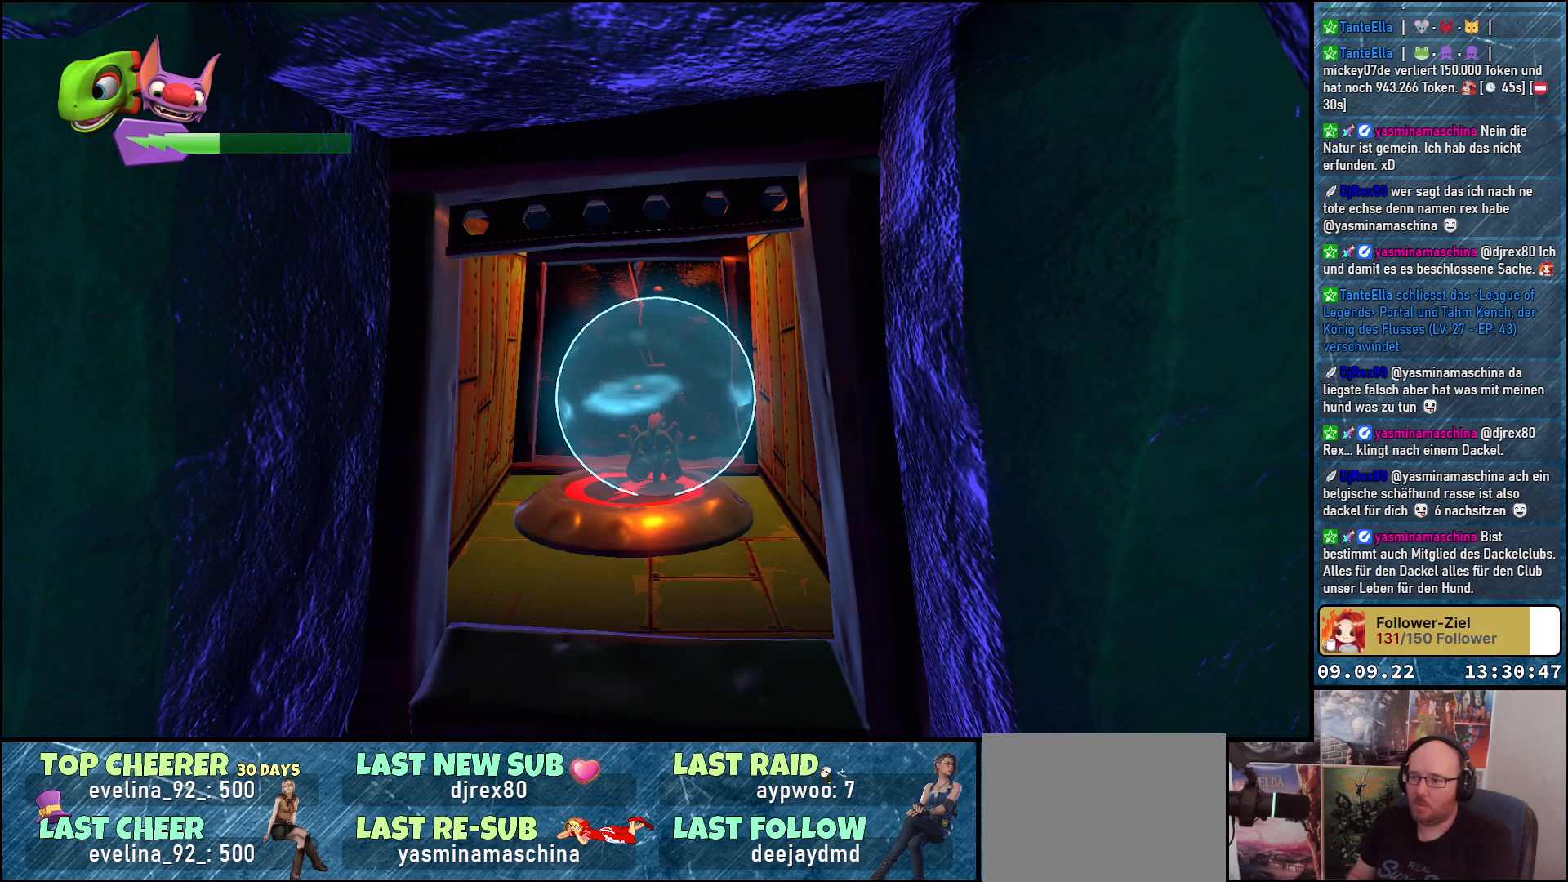
{"buttons": [], "left_stick": "center", "right_stick": "center", "events": [[133, "Y", "up"], [350, "R2", "up"]]}
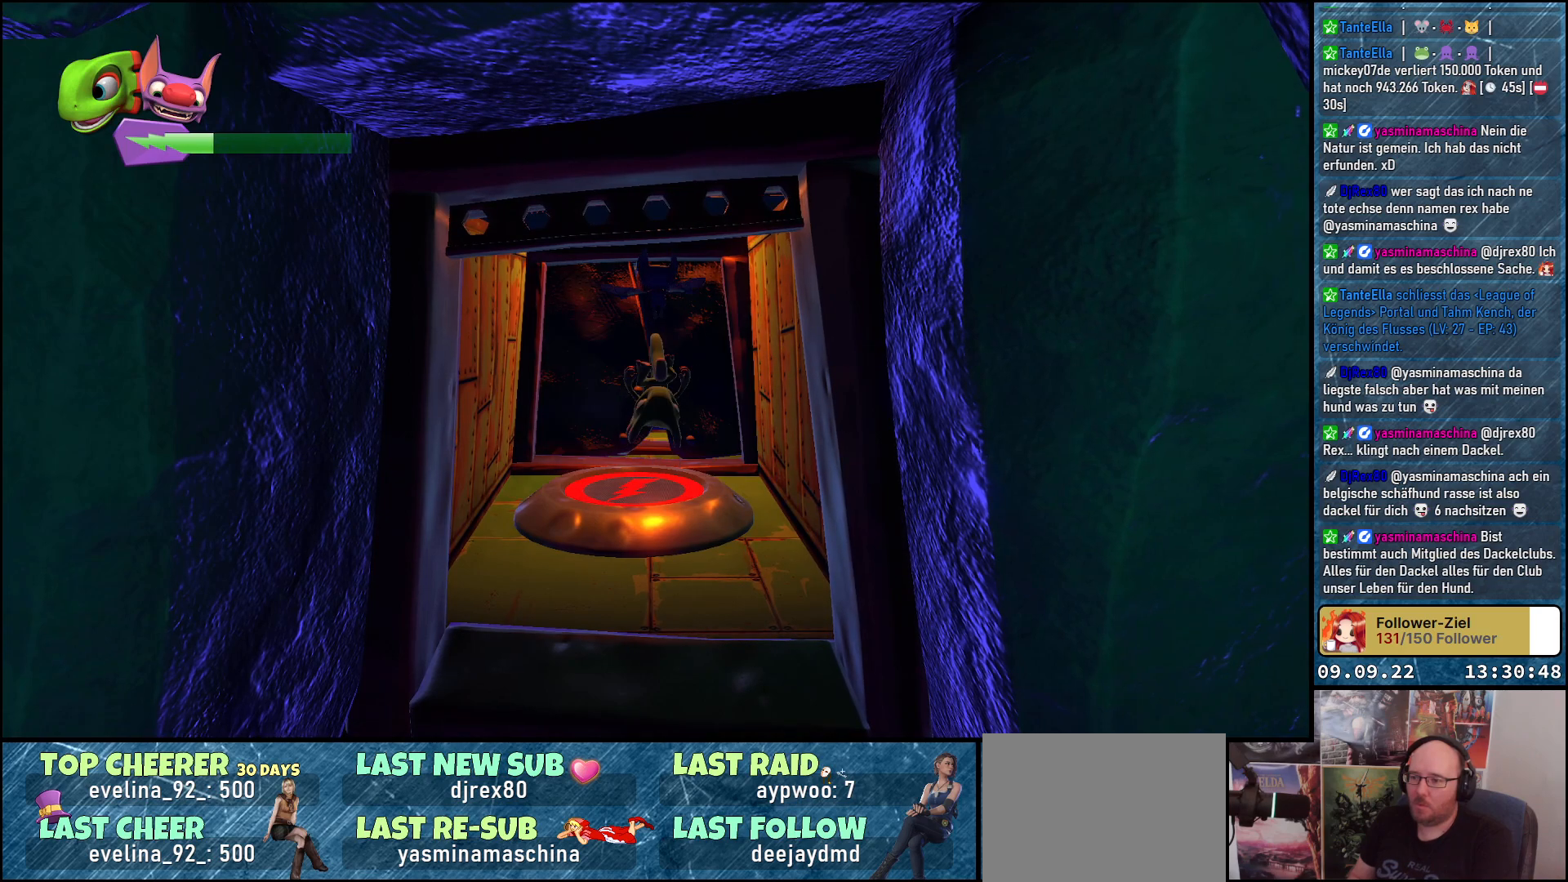
{"buttons": [], "left_stick": "down", "right_stick": "center", "events": [[400, "left_stick", "down"]]}
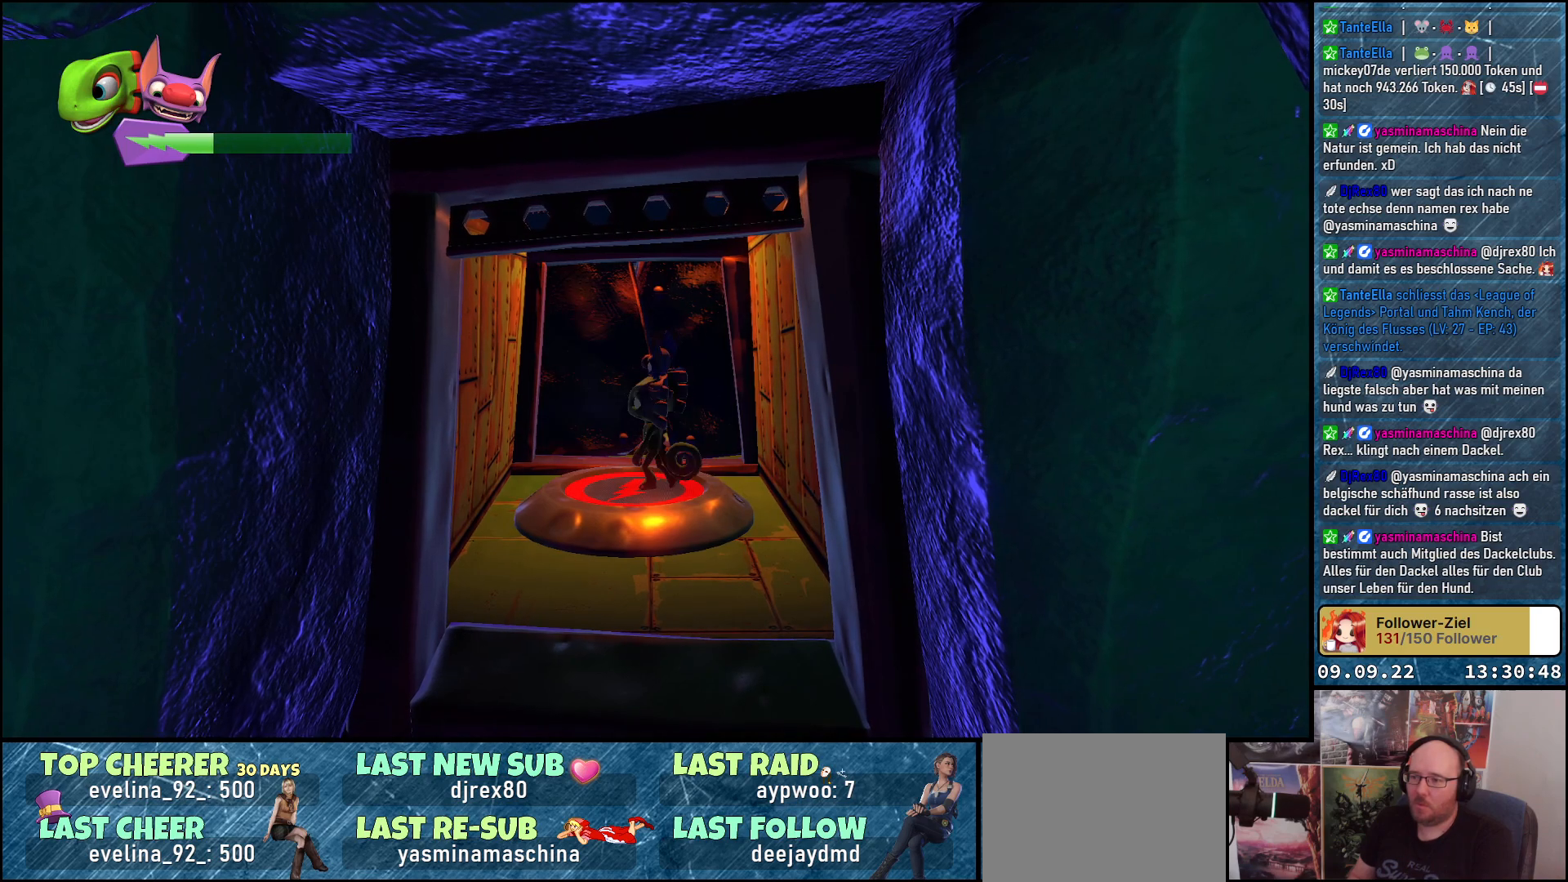
{"buttons": [], "left_stick": "down", "right_stick": "right", "events": [[433, "right_stick", "right"]]}
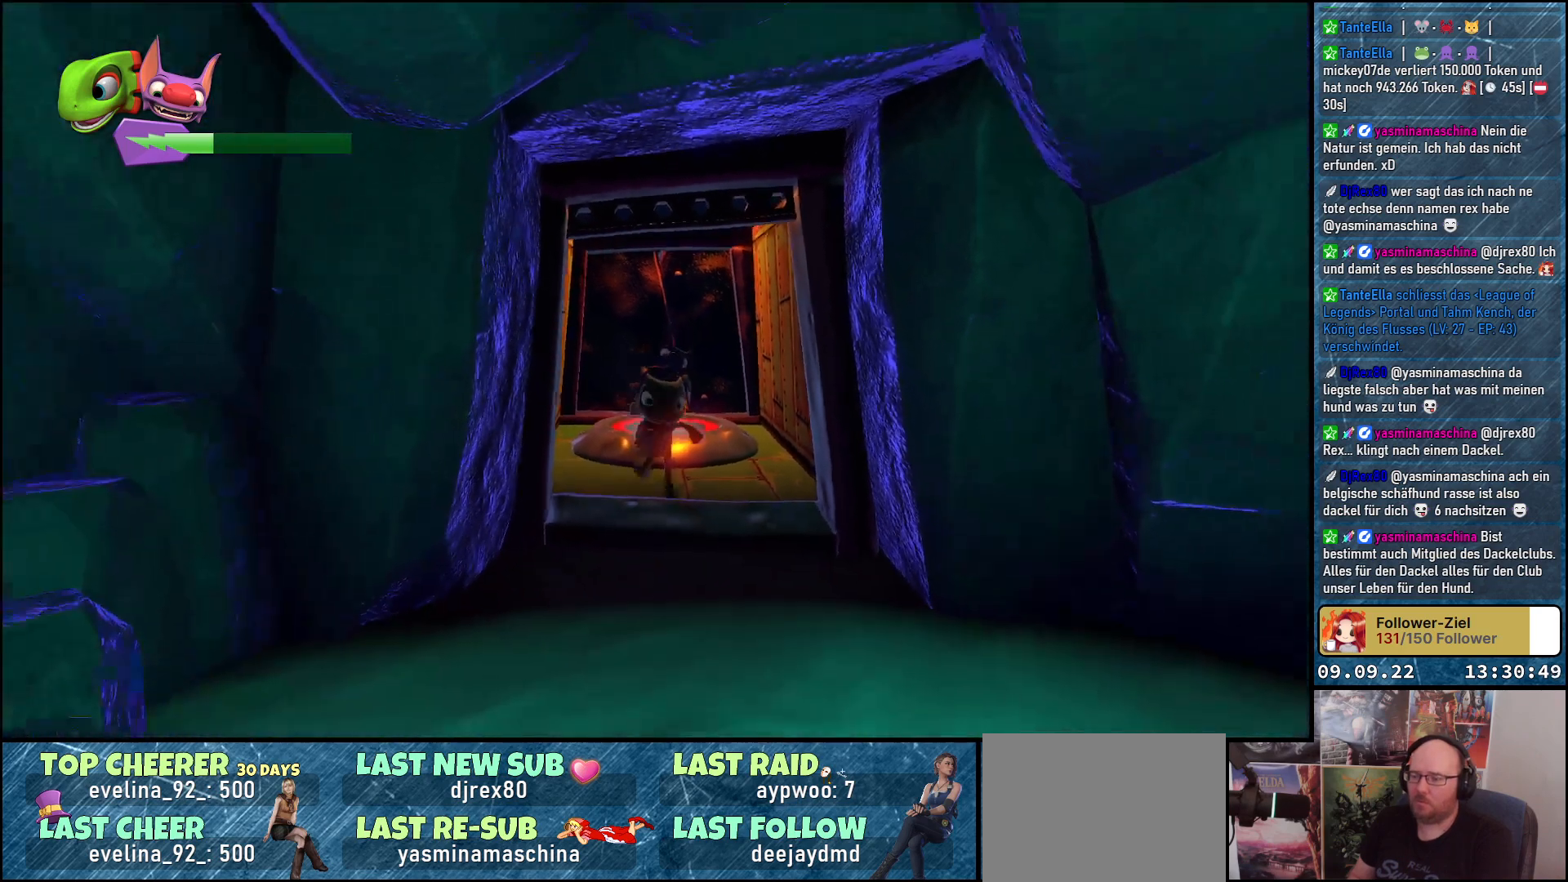
{"buttons": [], "left_stick": "down", "right_stick": "up", "events": [[150, "right_stick", "center"], [333, "right_stick", "up"]]}
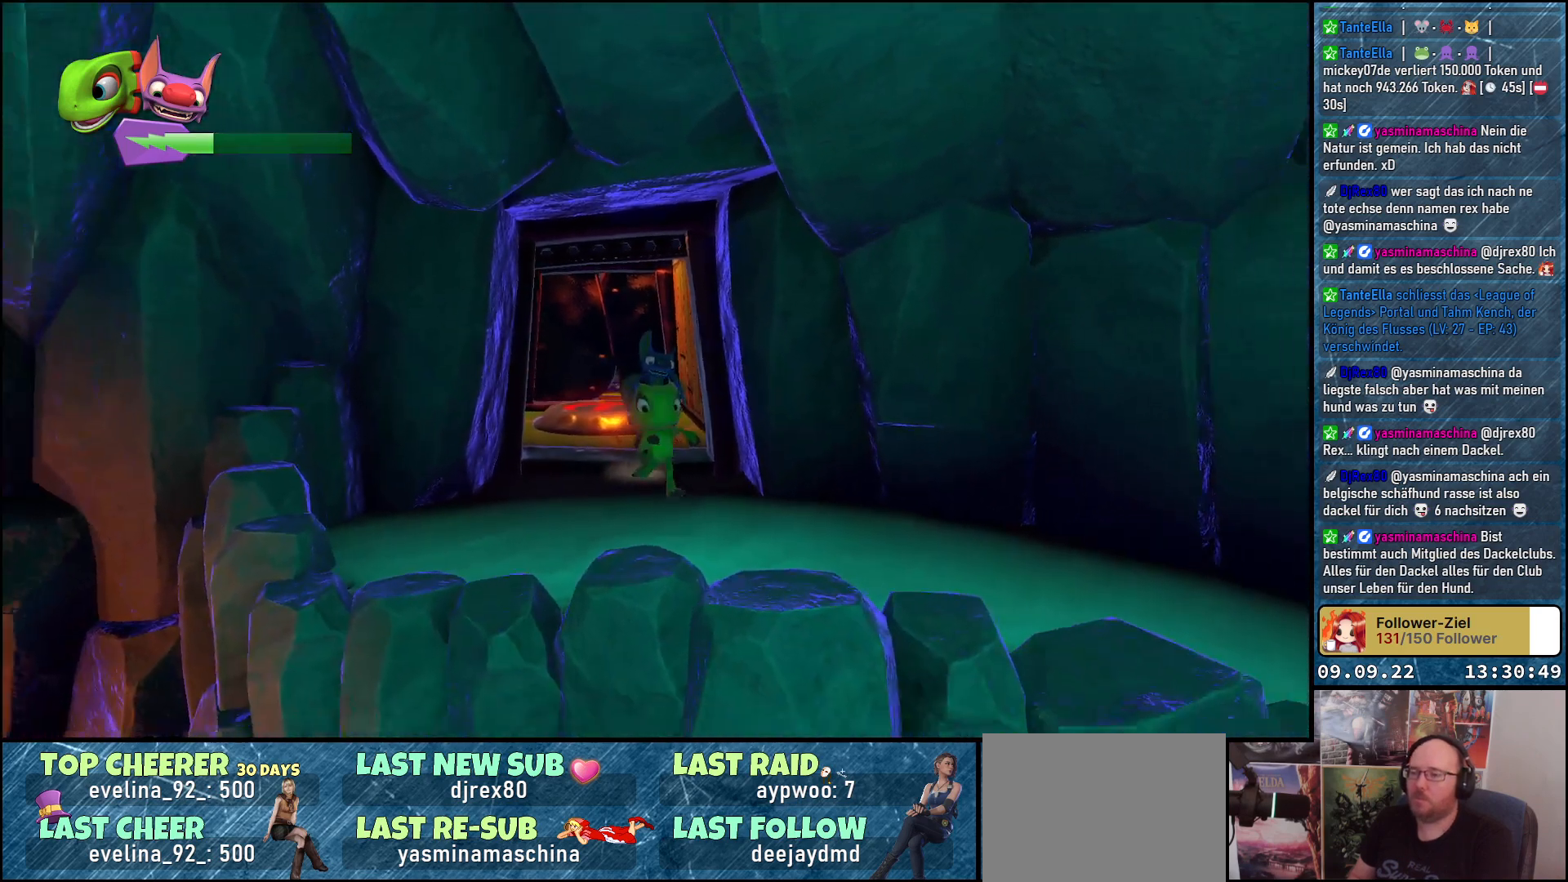
{"buttons": [], "left_stick": "down", "right_stick": "center", "events": [[83, "right_stick", "center"], [167, "right_stick", "left"], [233, "right_stick", "center"], [350, "A", "down"], [500, "A", "up"]]}
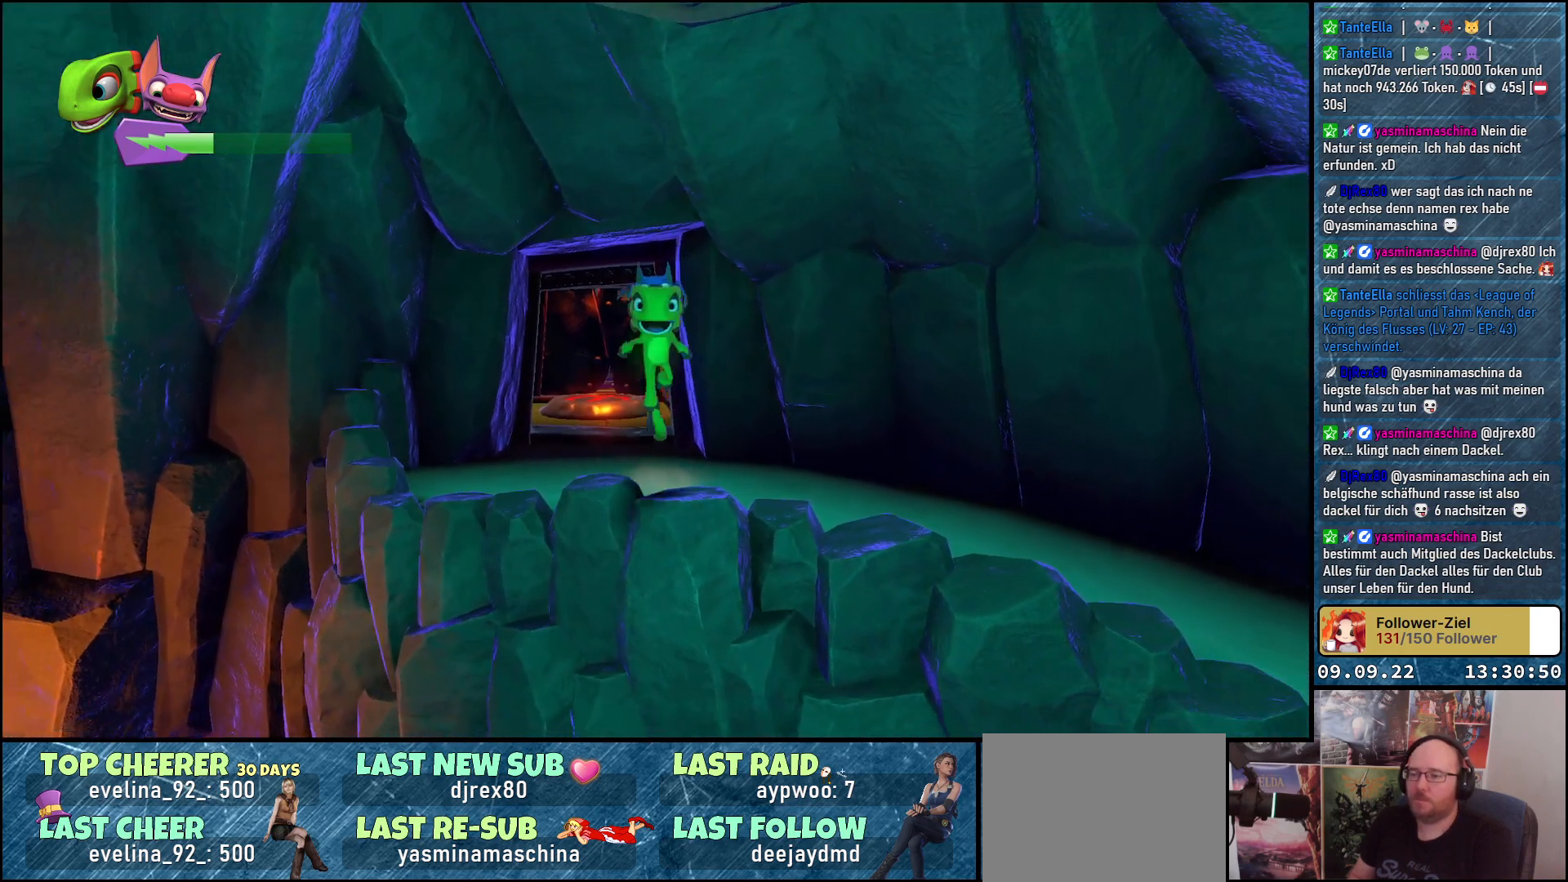
{"buttons": [], "left_stick": "center", "right_stick": "right", "events": [[250, "right_stick", "right"], [400, "left_stick", "center"]]}
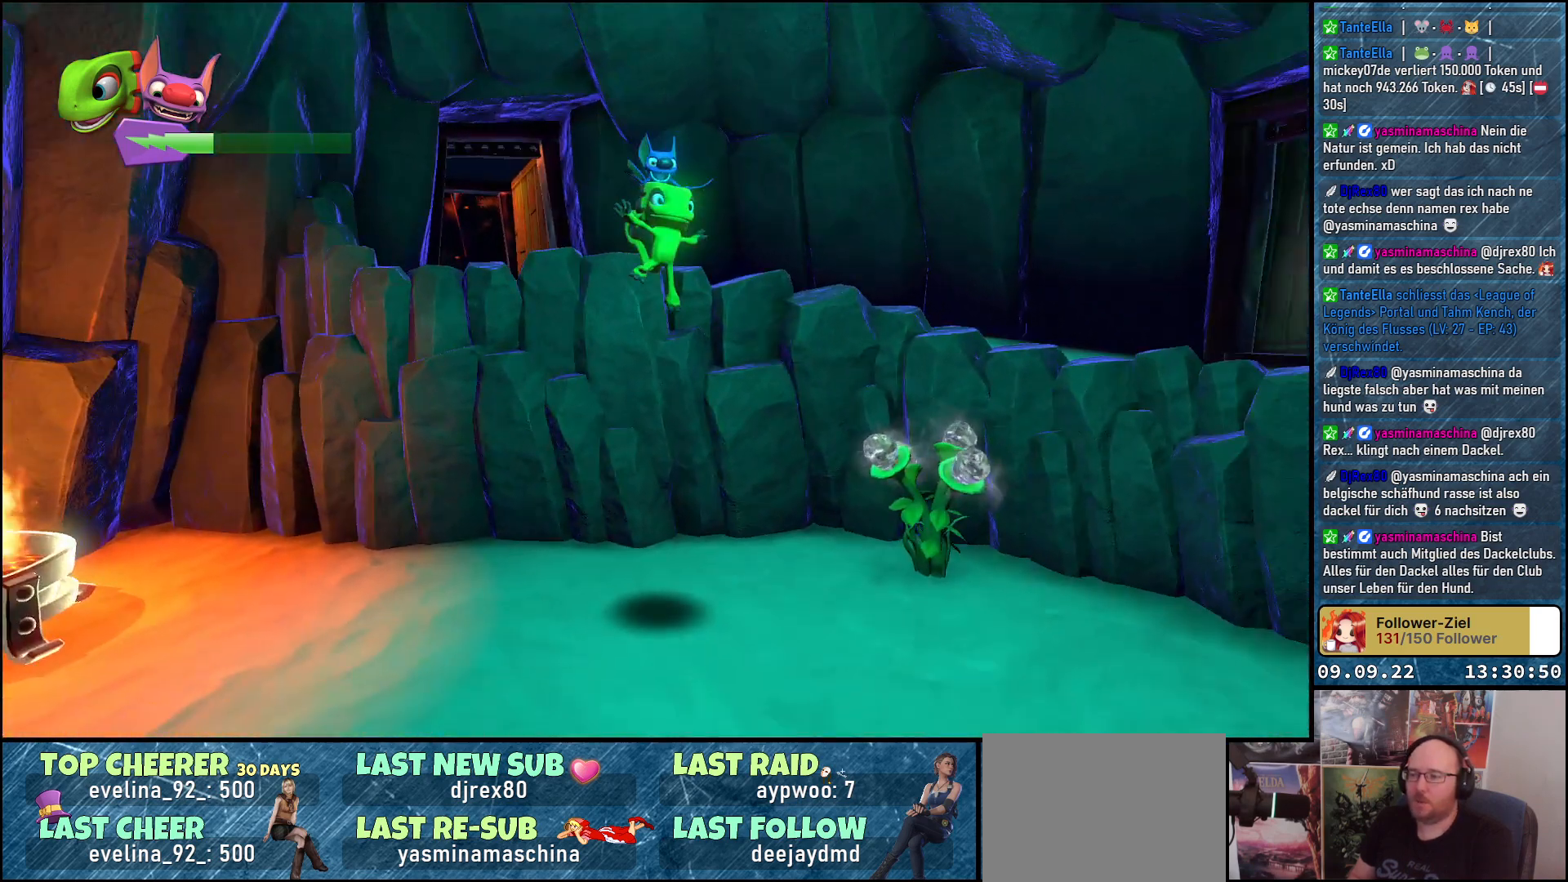
{"buttons": [], "left_stick": "center", "right_stick": "center", "events": [[433, "right_stick", "center"]]}
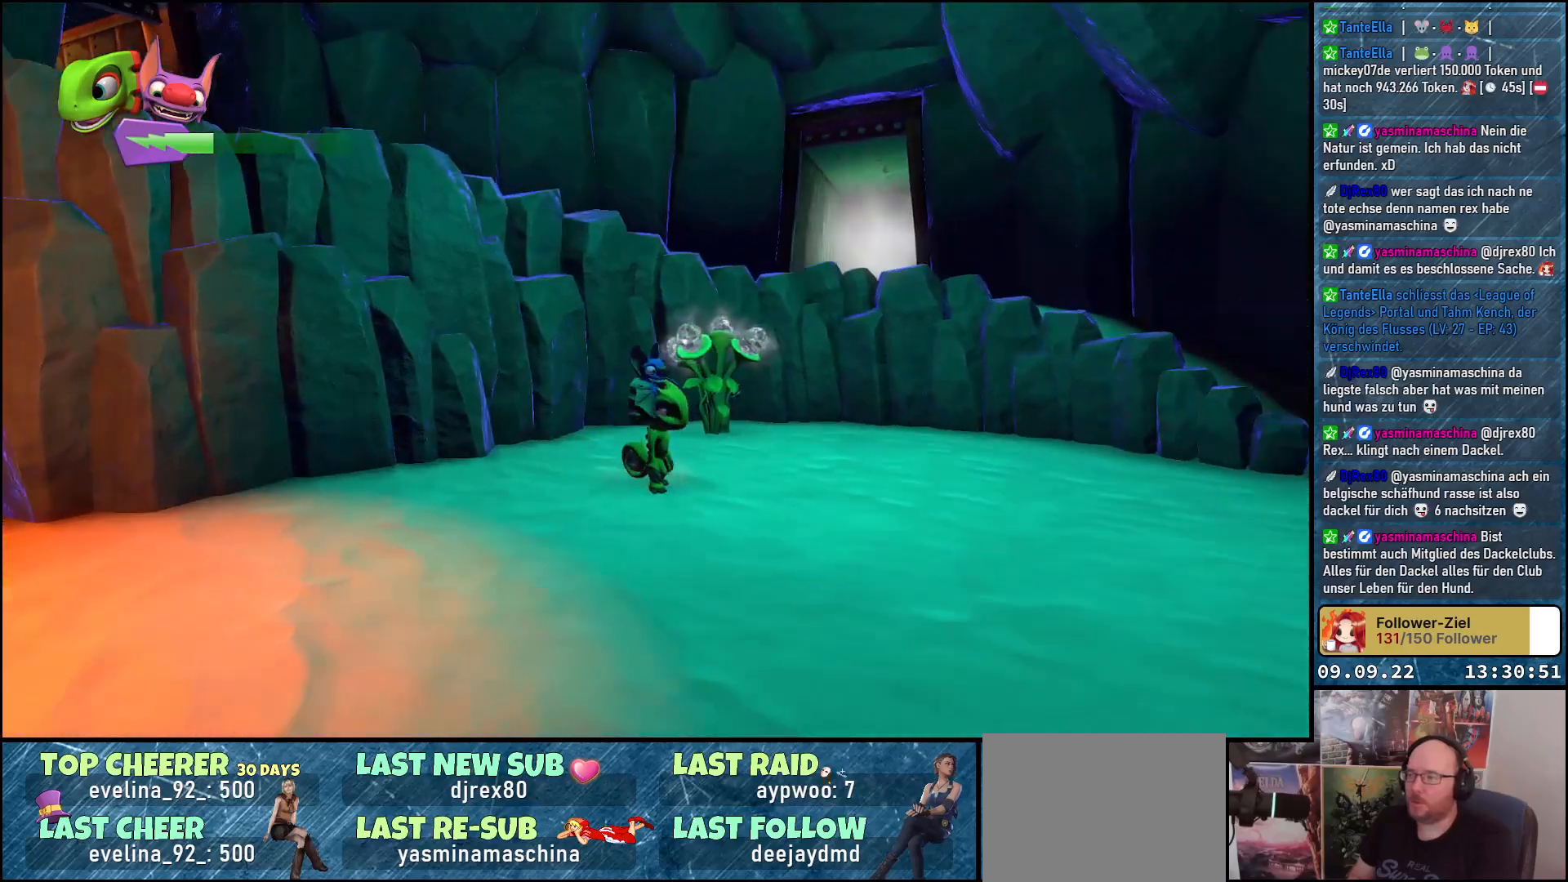
{"buttons": [], "left_stick": "center", "right_stick": "center", "events": [[150, "START", "down"], [317, "START", "up"]]}
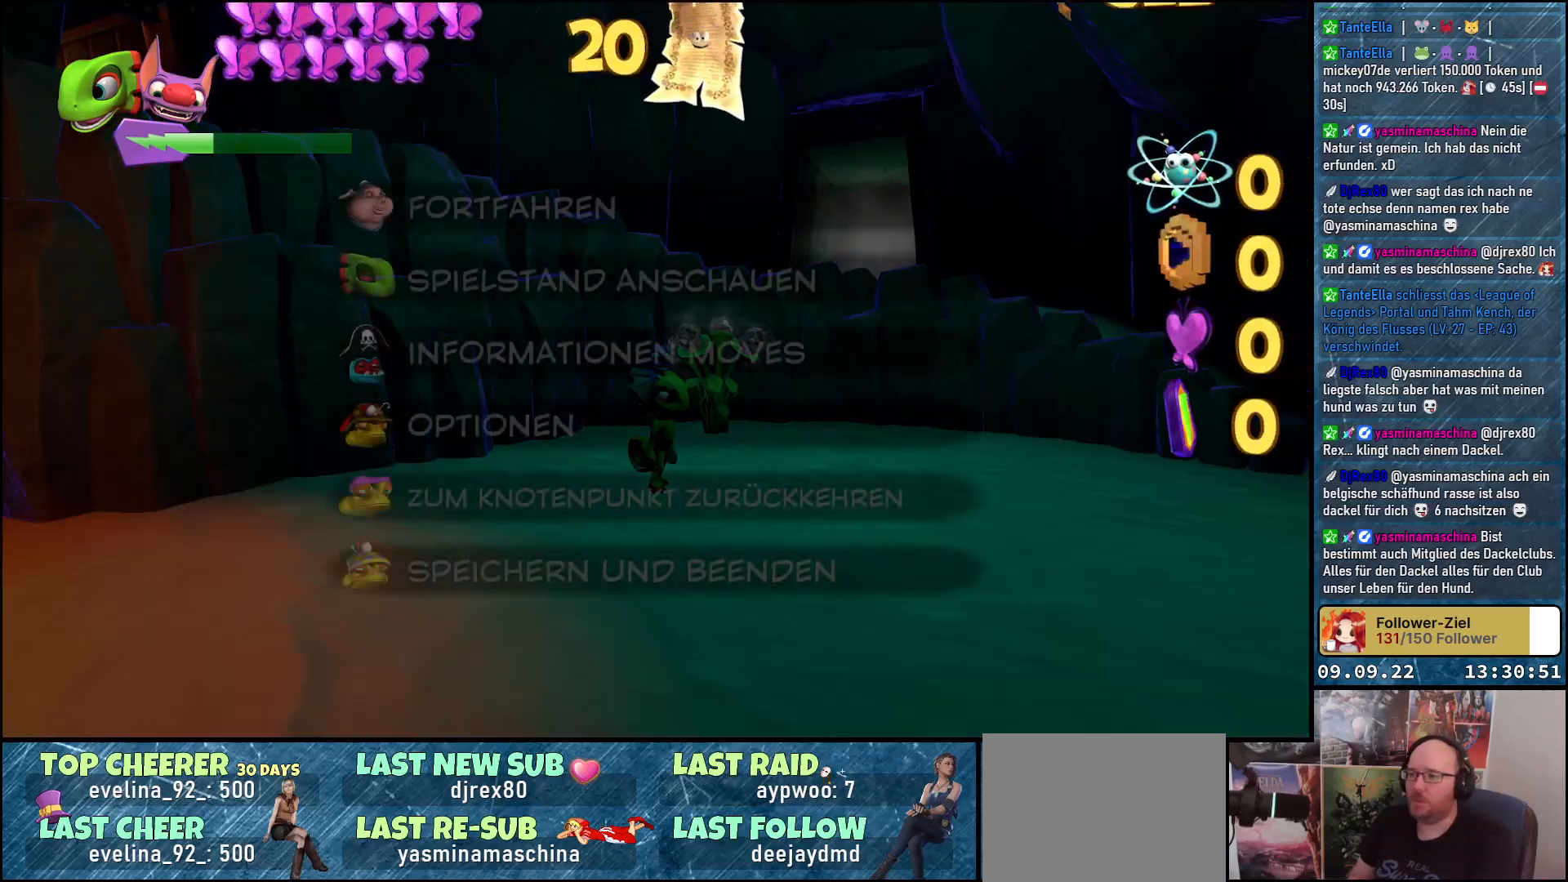
{"buttons": [], "left_stick": "center", "right_stick": "center", "events": []}
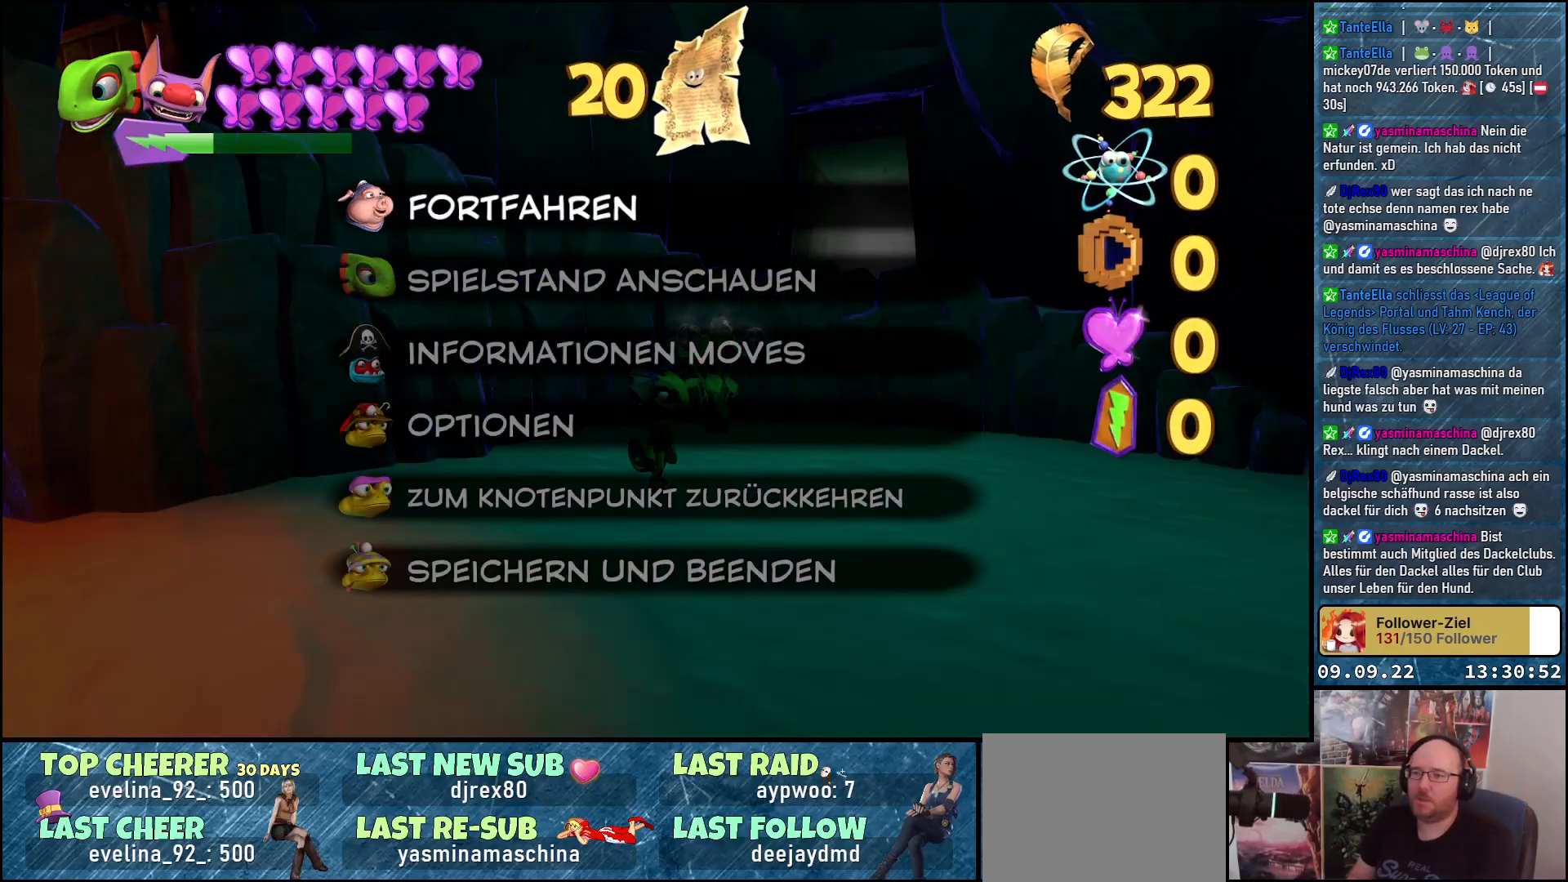
{"buttons": ["DPAD_DOWN"], "left_stick": "center", "right_stick": "center", "events": [[417, "DPAD_DOWN", "down"]]}
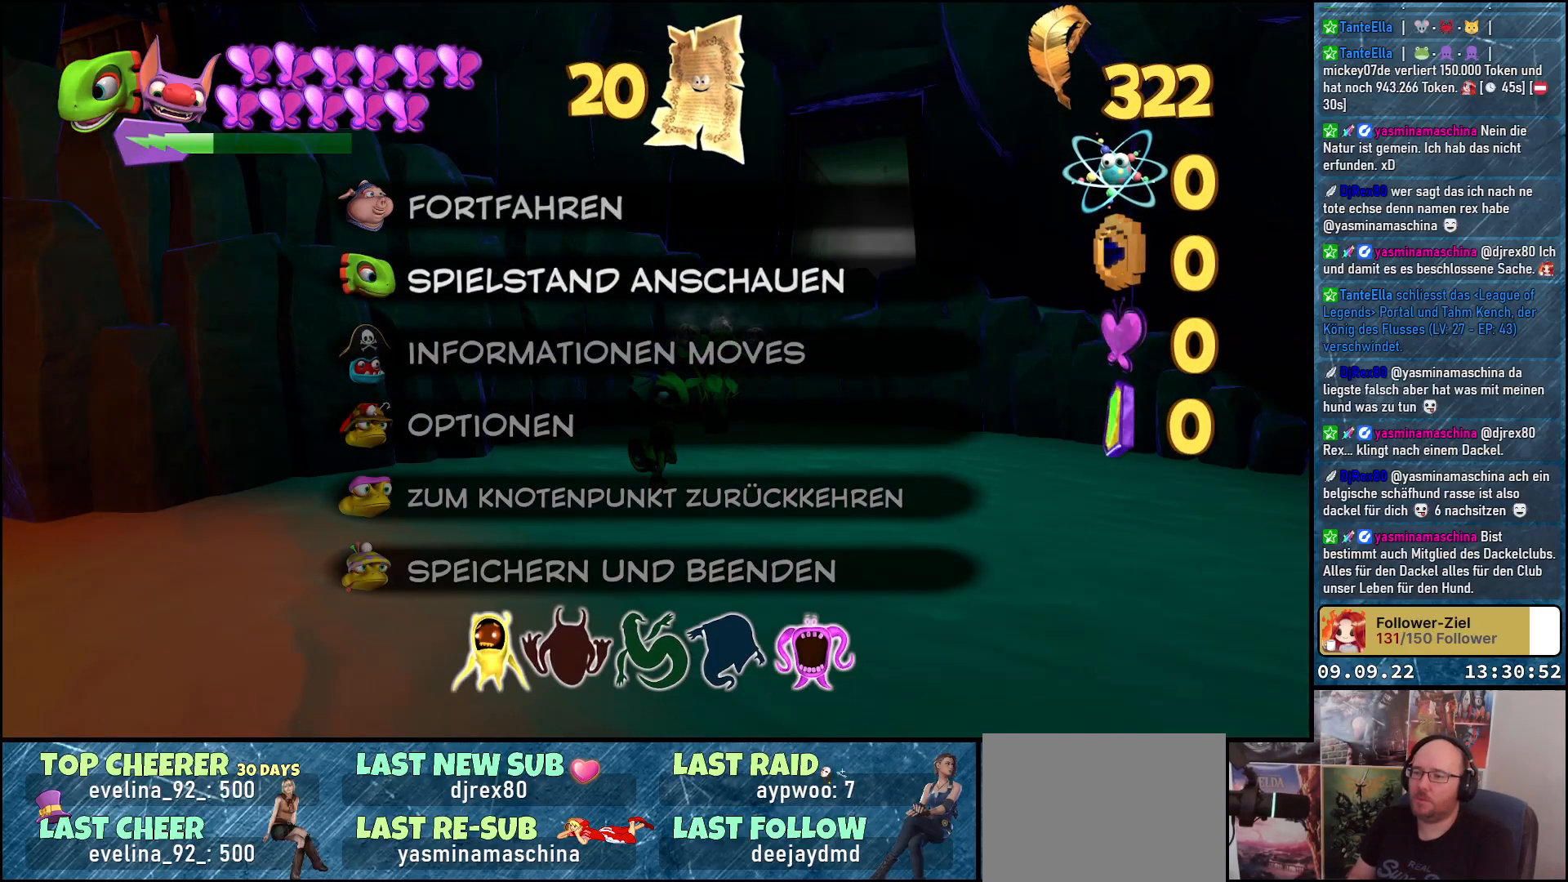
{"buttons": [], "left_stick": "center", "right_stick": "center", "events": [[50, "DPAD_DOWN", "up"], [200, "DPAD_DOWN", "down"], [283, "DPAD_DOWN", "up"]]}
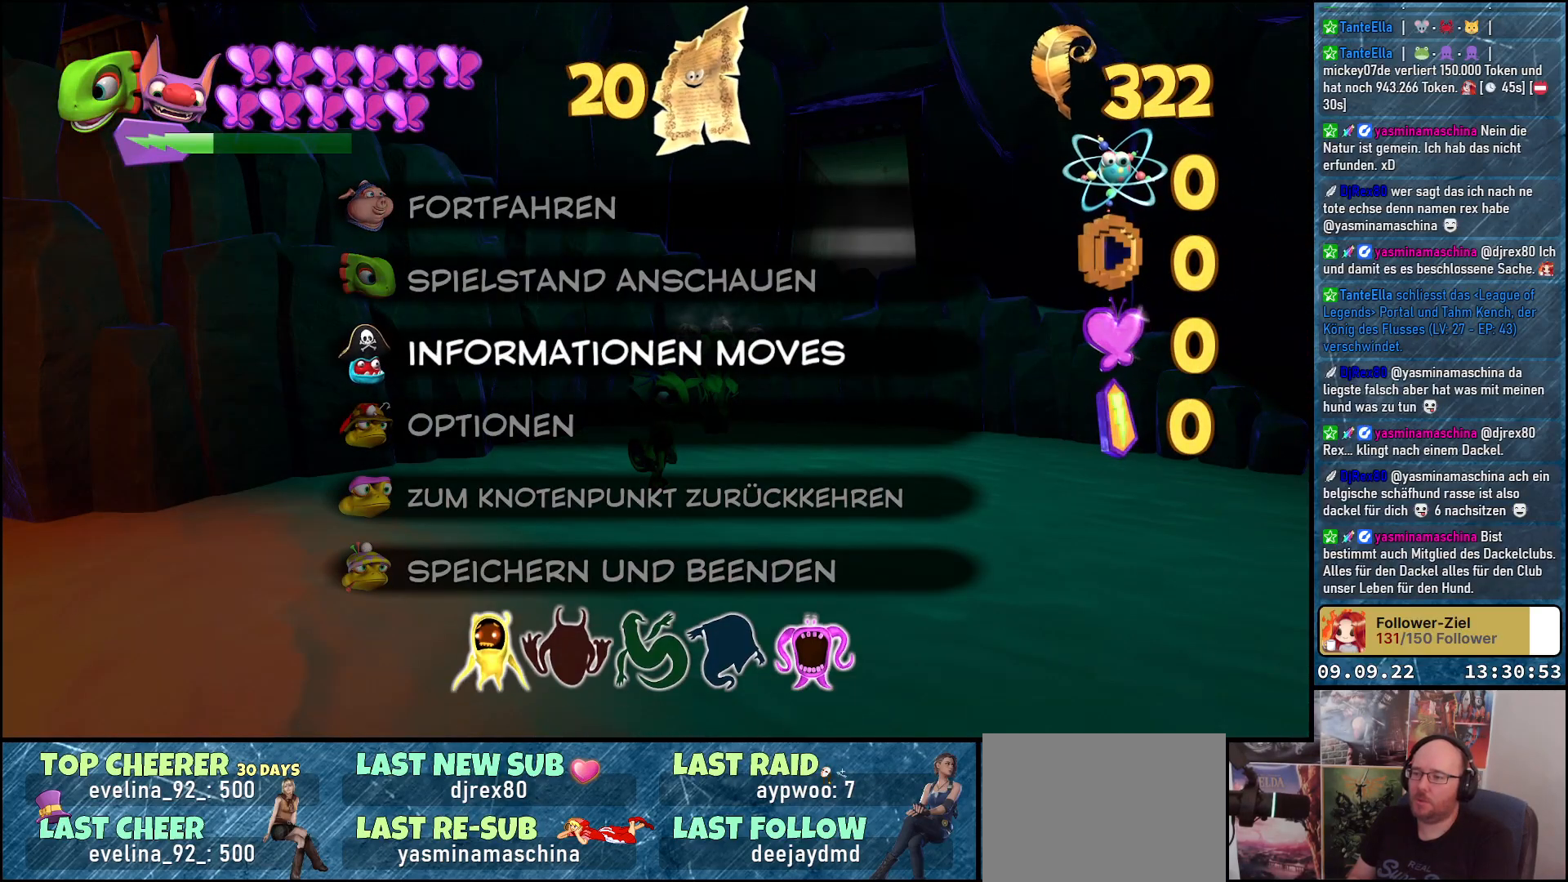
{"buttons": [], "left_stick": "center", "right_stick": "center", "events": [[333, "A", "down"], [467, "A", "up"]]}
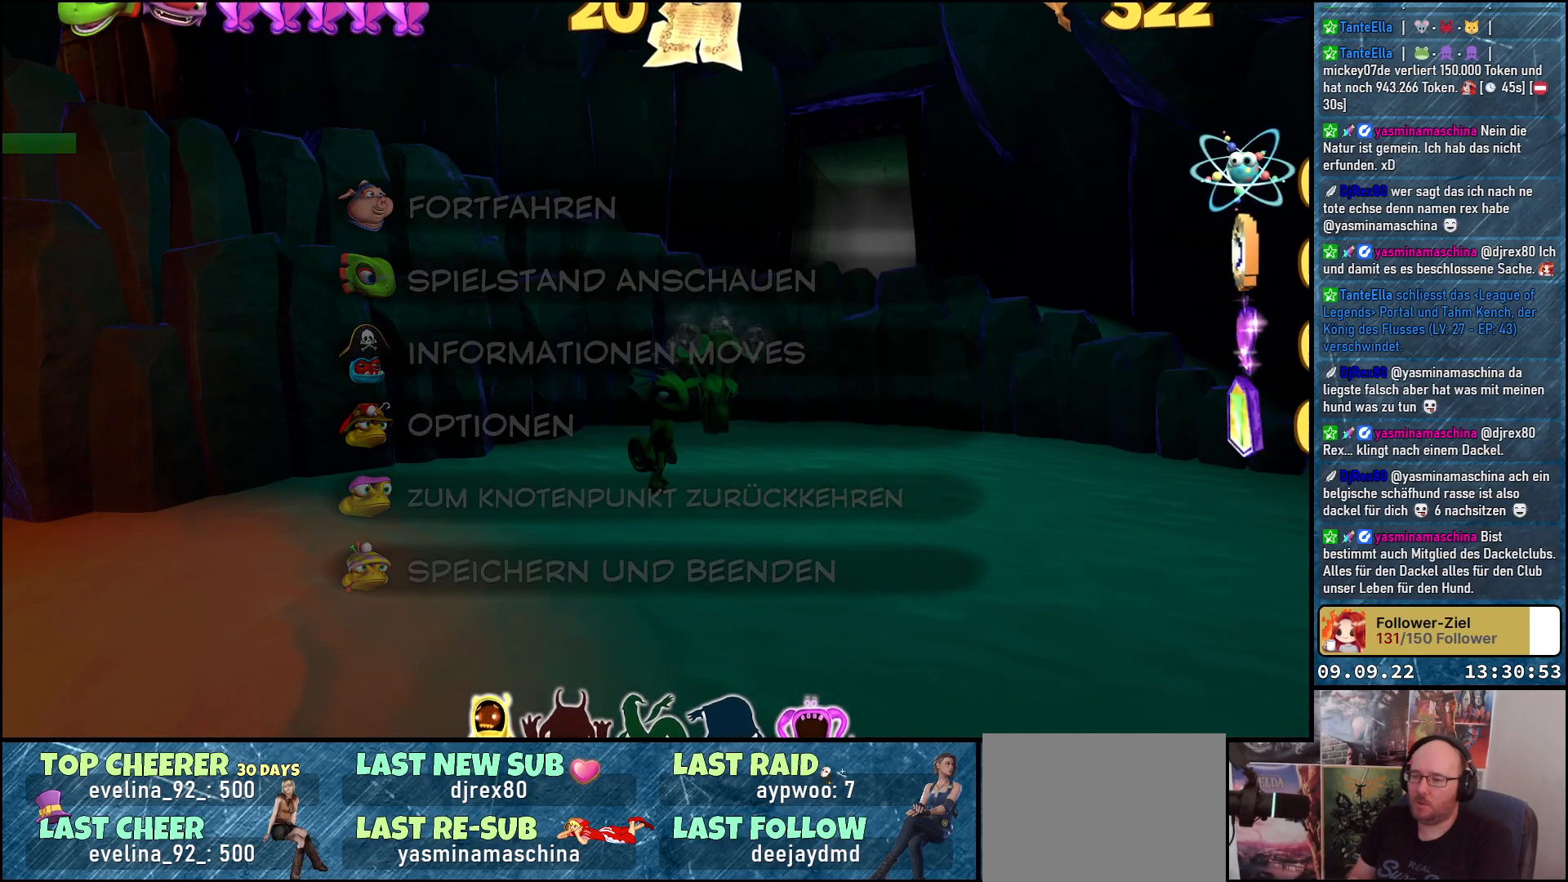
{"buttons": [], "left_stick": "center", "right_stick": "center", "events": []}
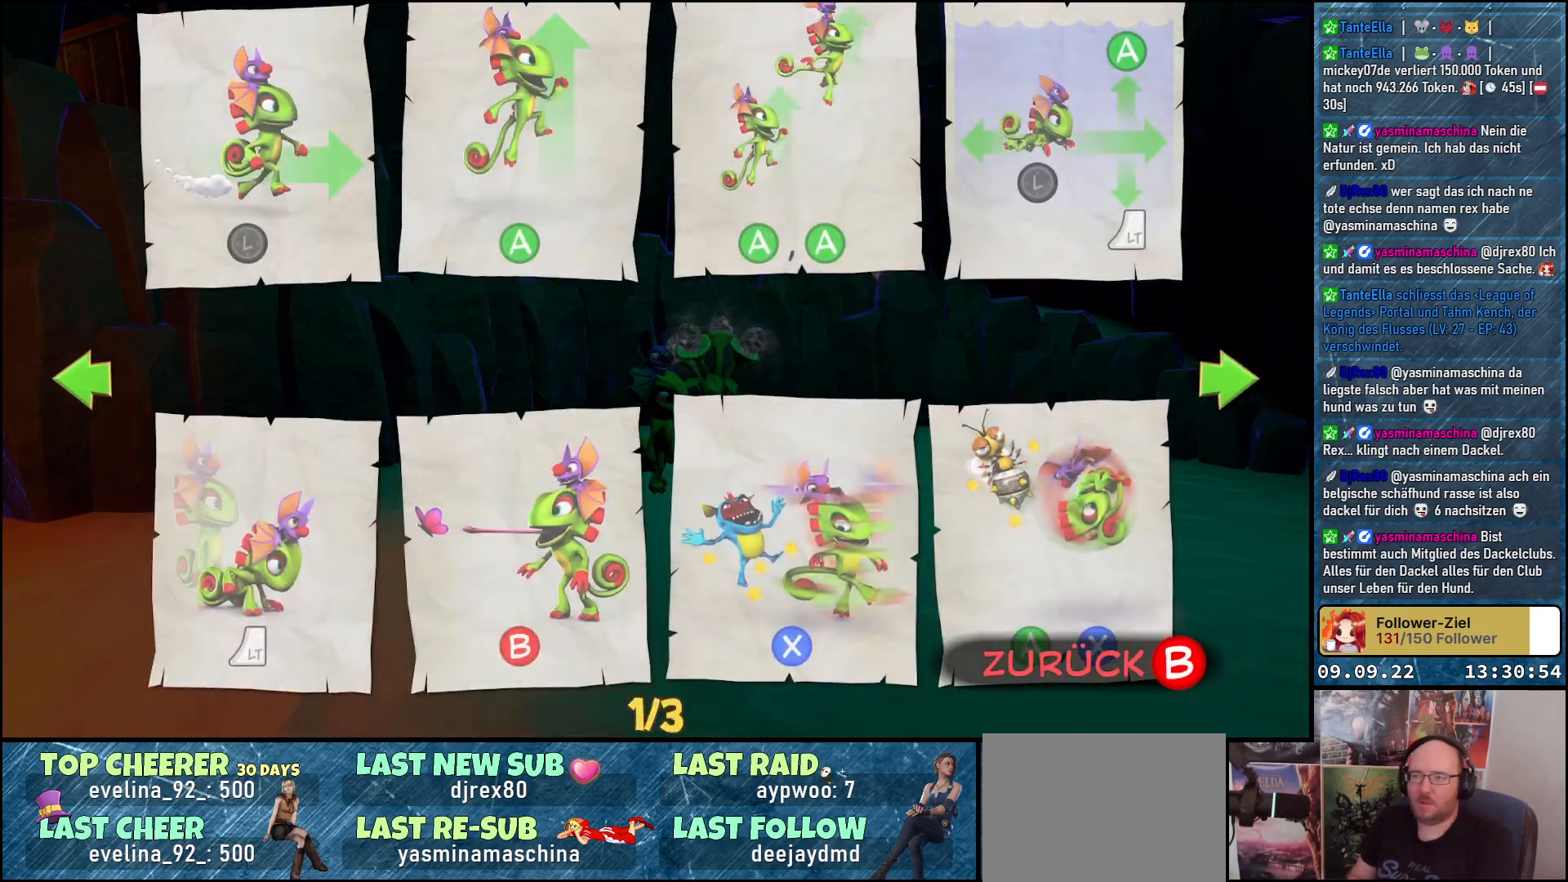
{"buttons": [], "left_stick": "center", "right_stick": "center", "events": [[233, "DPAD_LEFT", "down"], [350, "DPAD_LEFT", "up"]]}
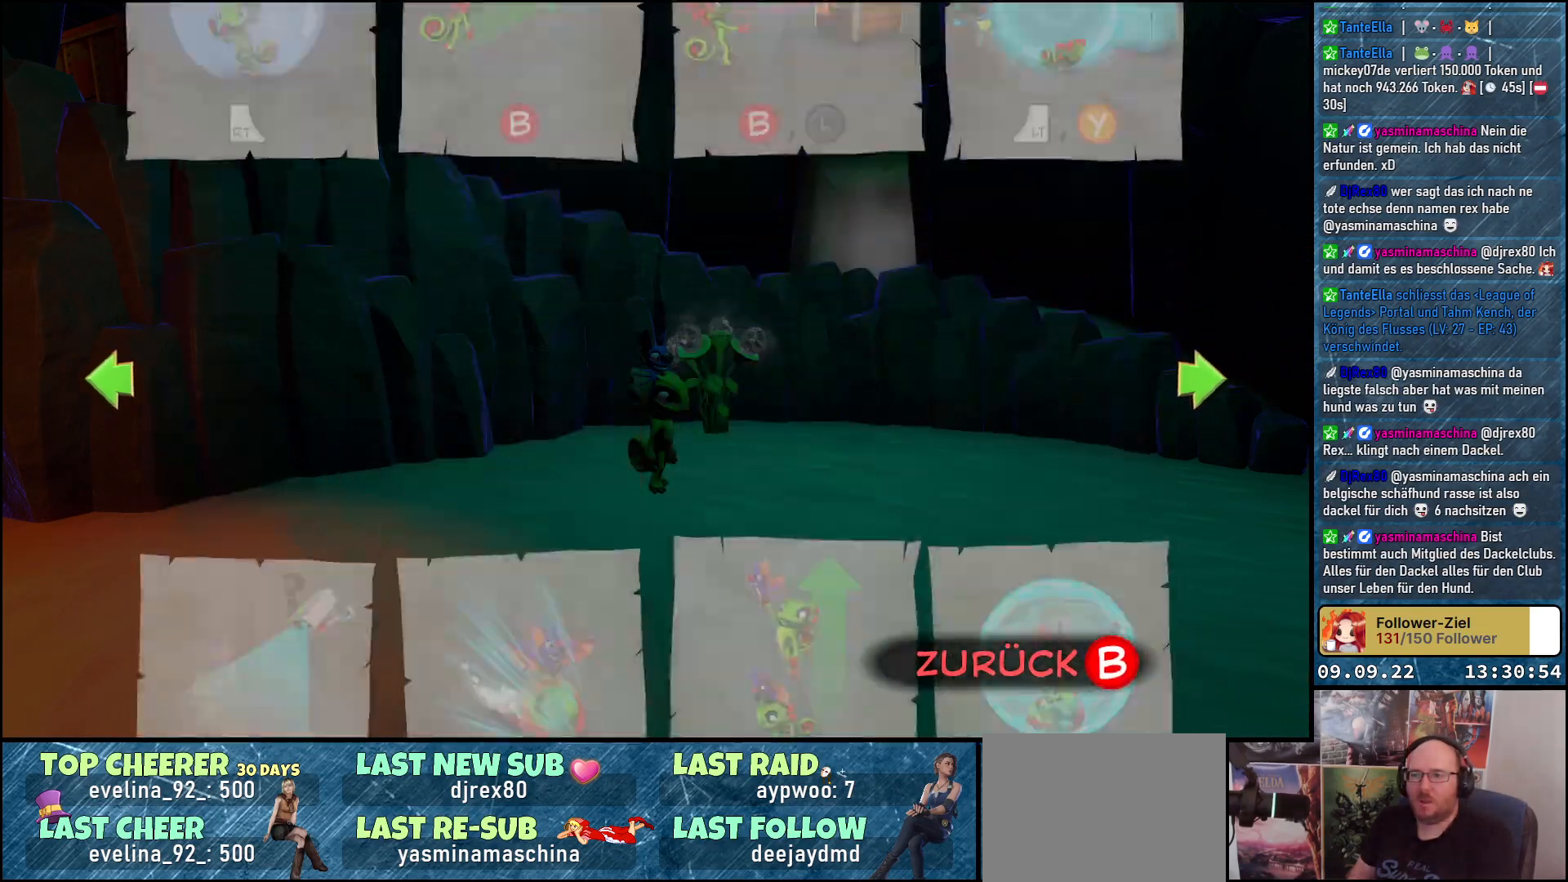
{"buttons": [], "left_stick": "center", "right_stick": "center", "events": []}
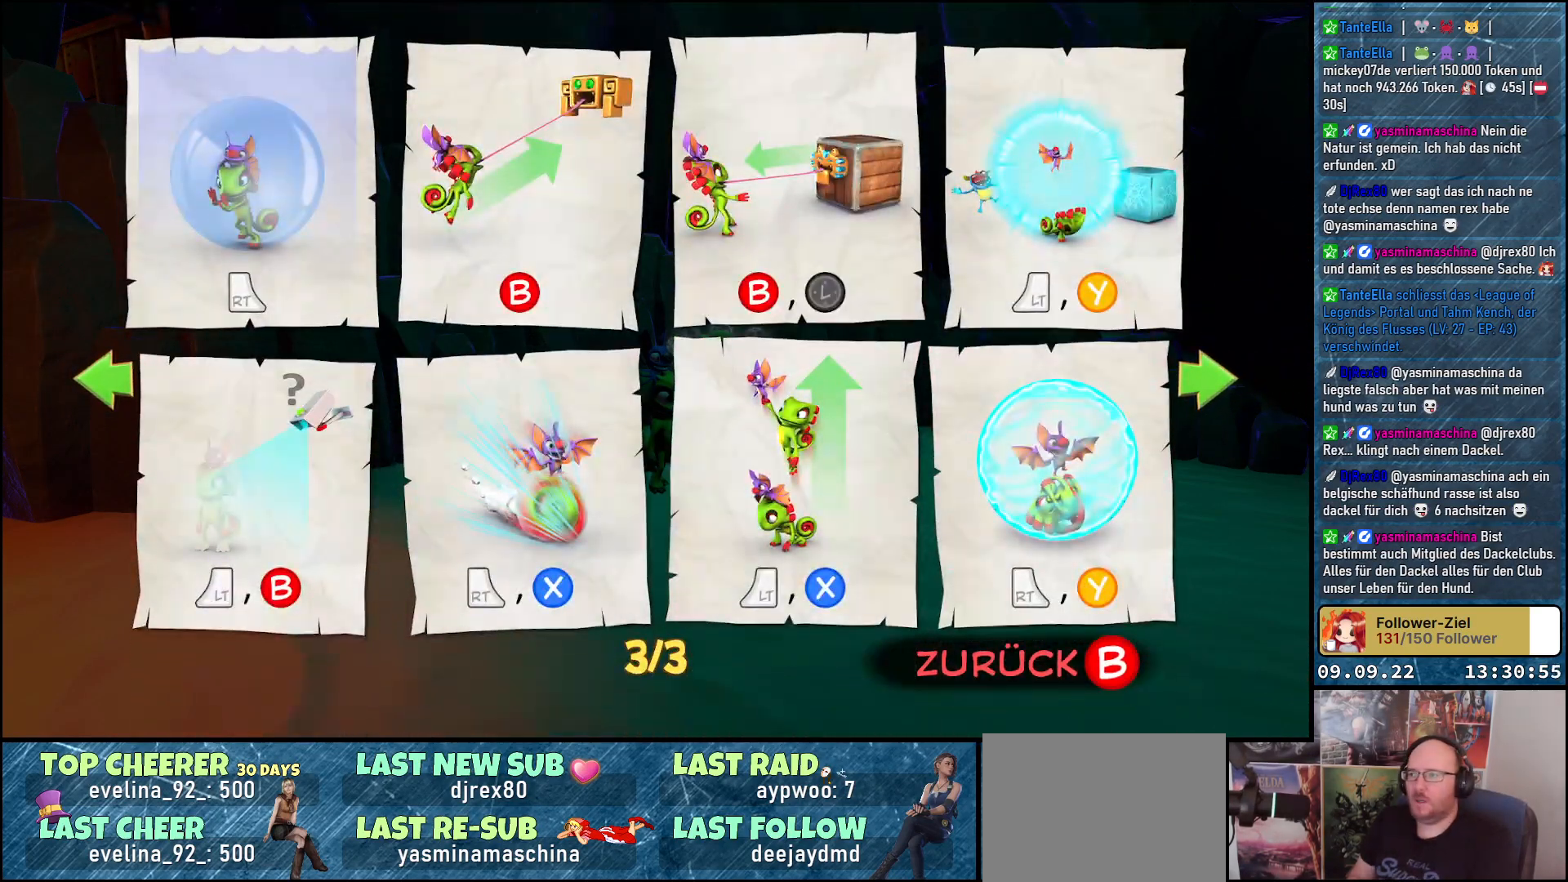
{"buttons": [], "left_stick": "center", "right_stick": "center", "events": []}
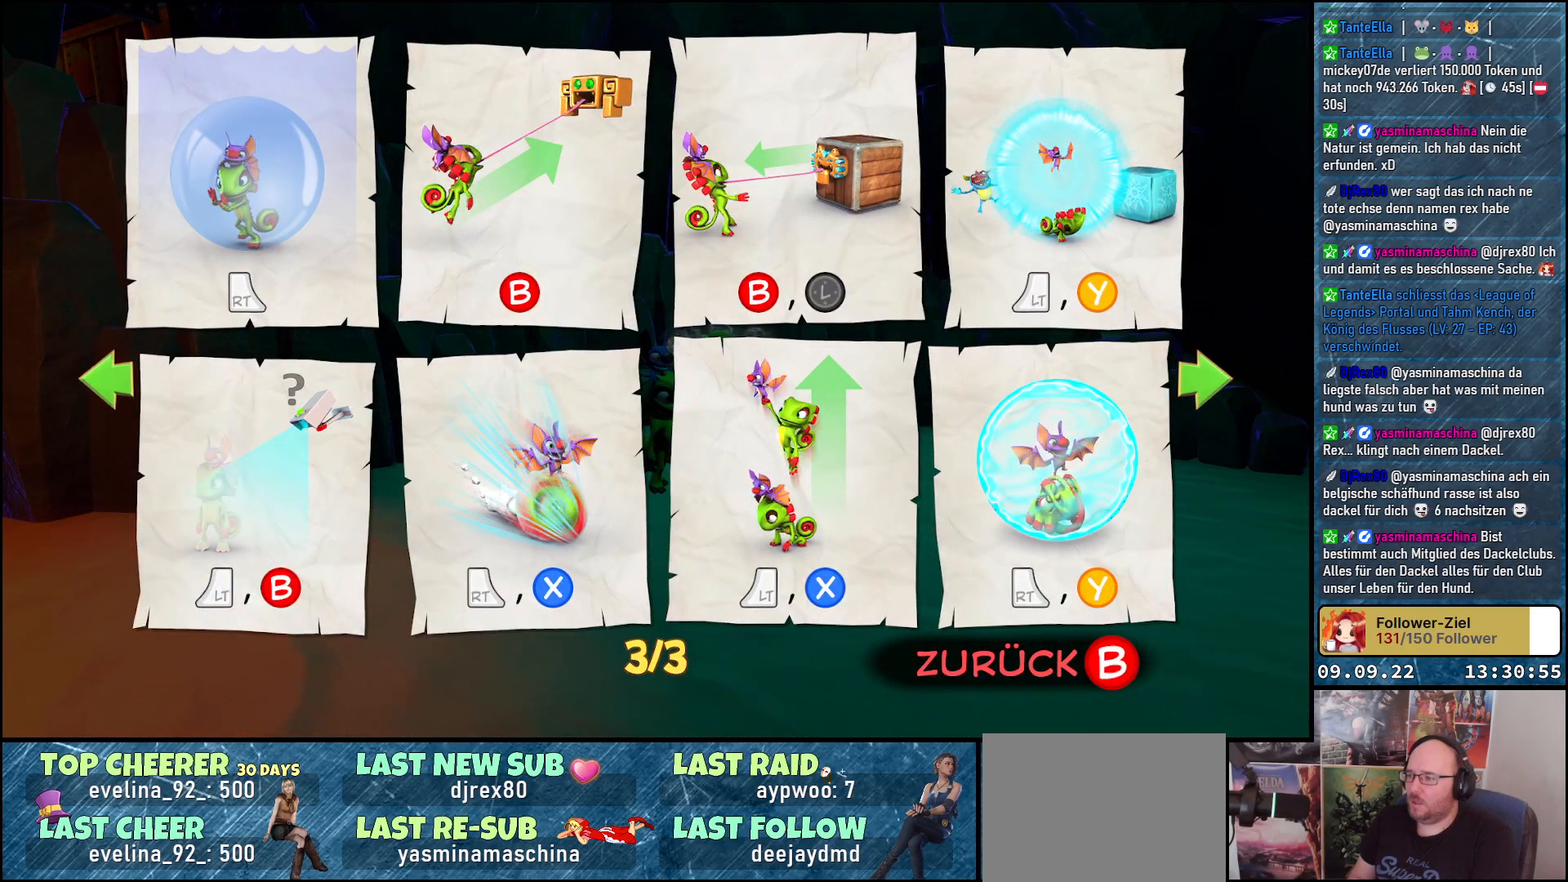
{"buttons": [], "left_stick": "center", "right_stick": "center", "events": []}
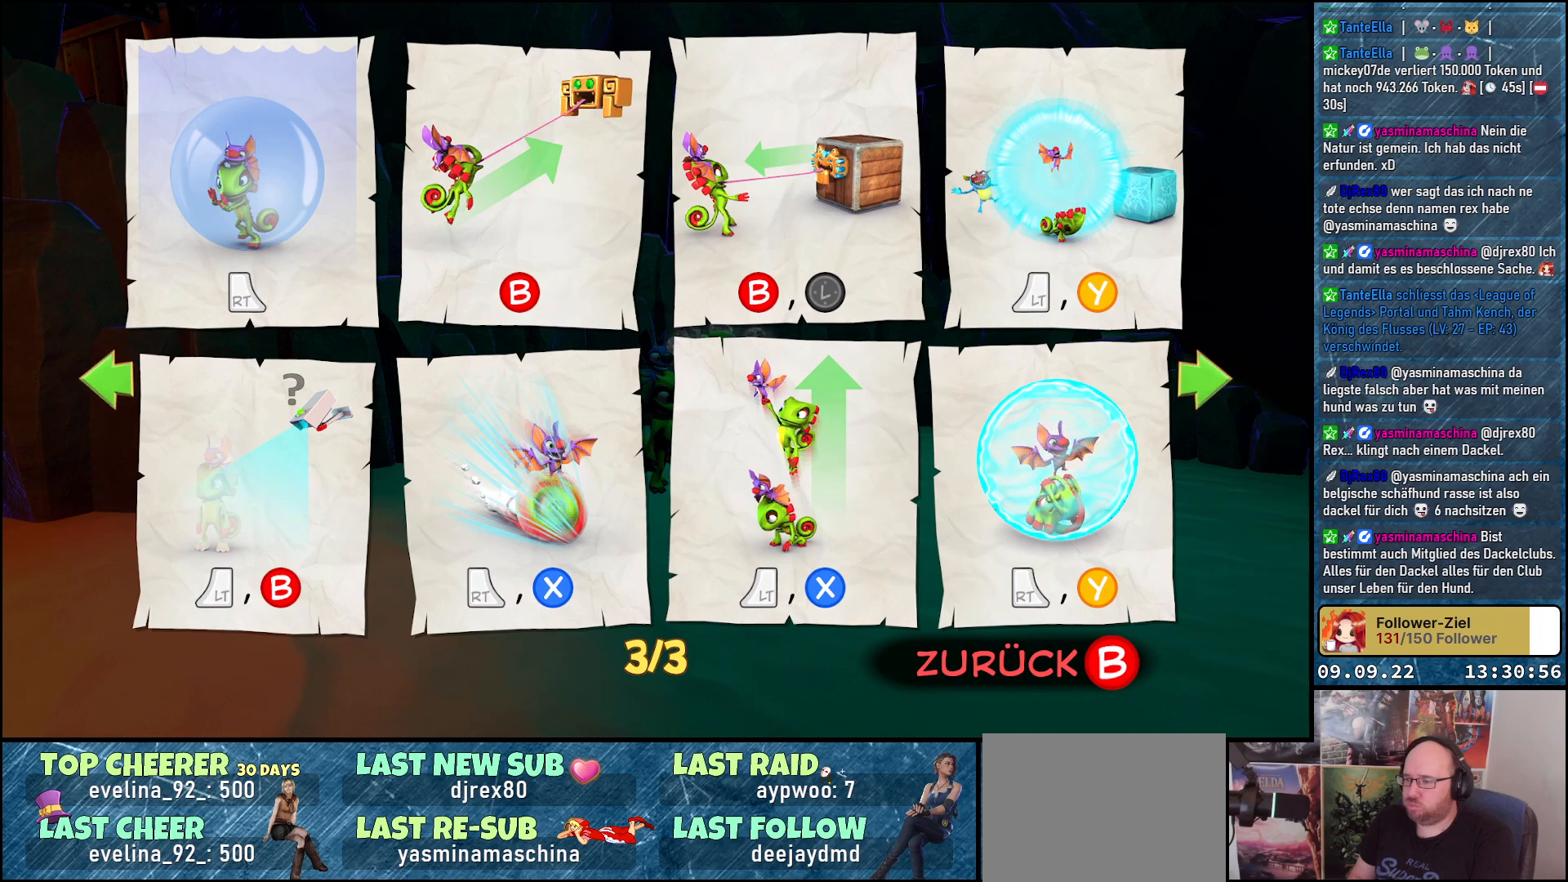
{"buttons": [], "left_stick": "center", "right_stick": "center", "events": []}
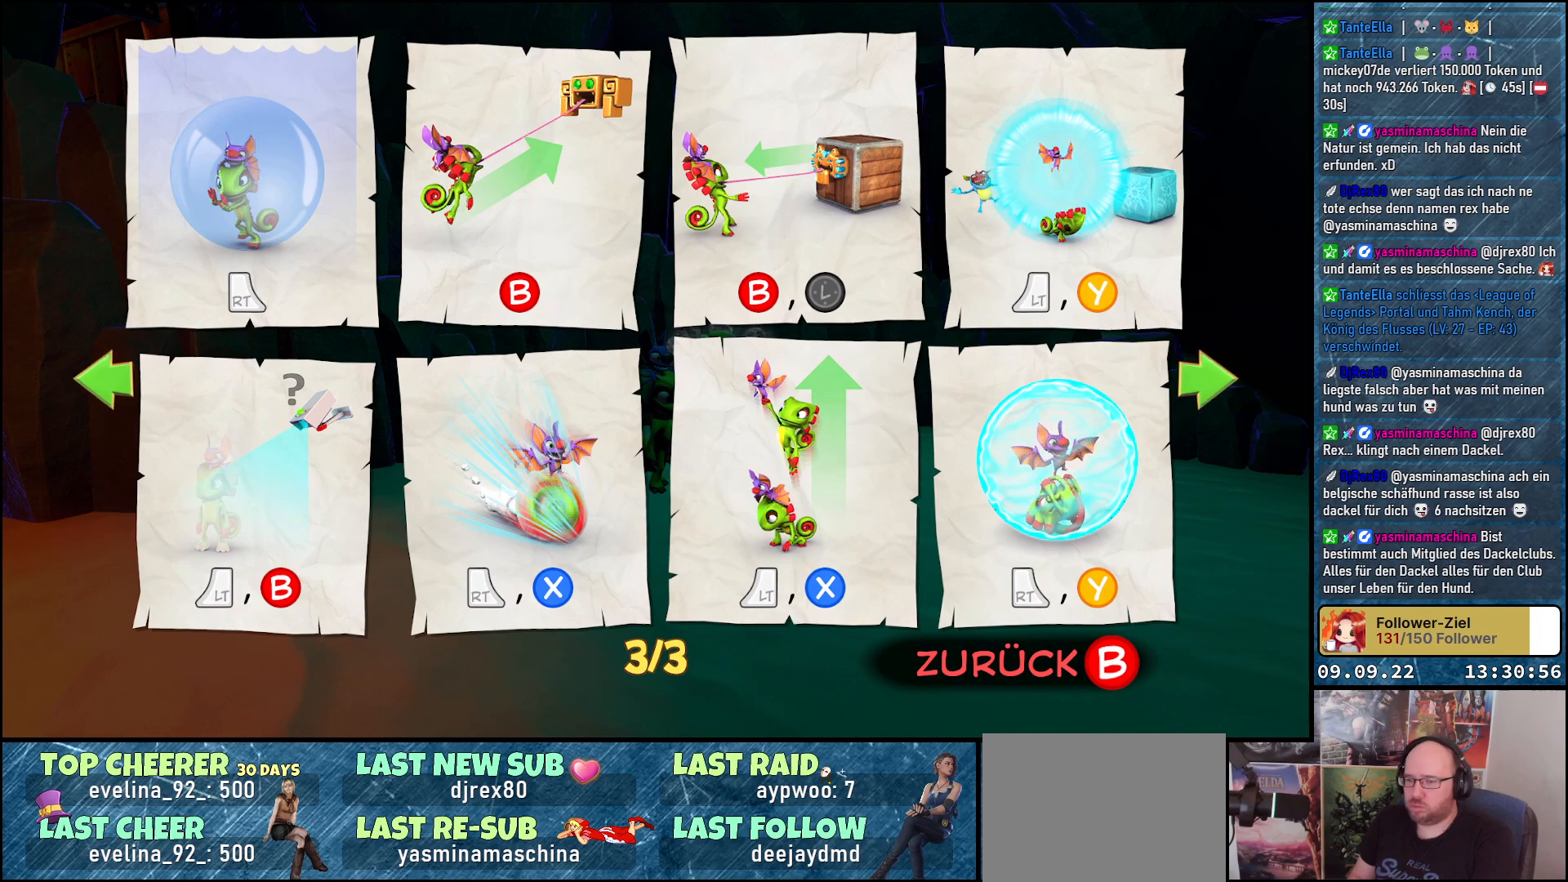
{"buttons": [], "left_stick": "center", "right_stick": "center", "events": []}
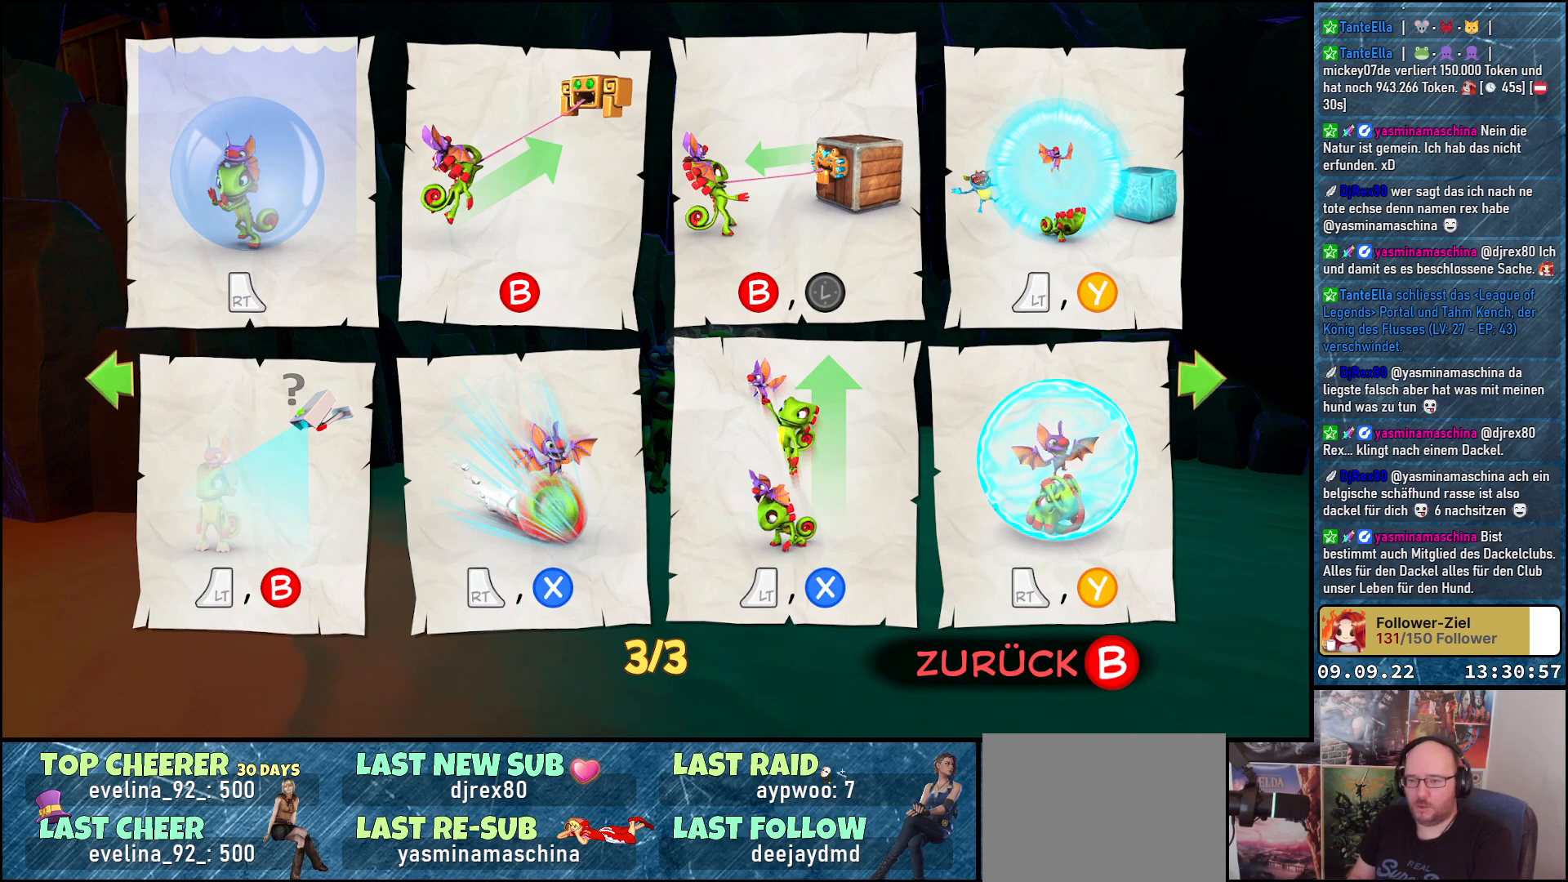
{"buttons": [], "left_stick": "center", "right_stick": "center", "events": []}
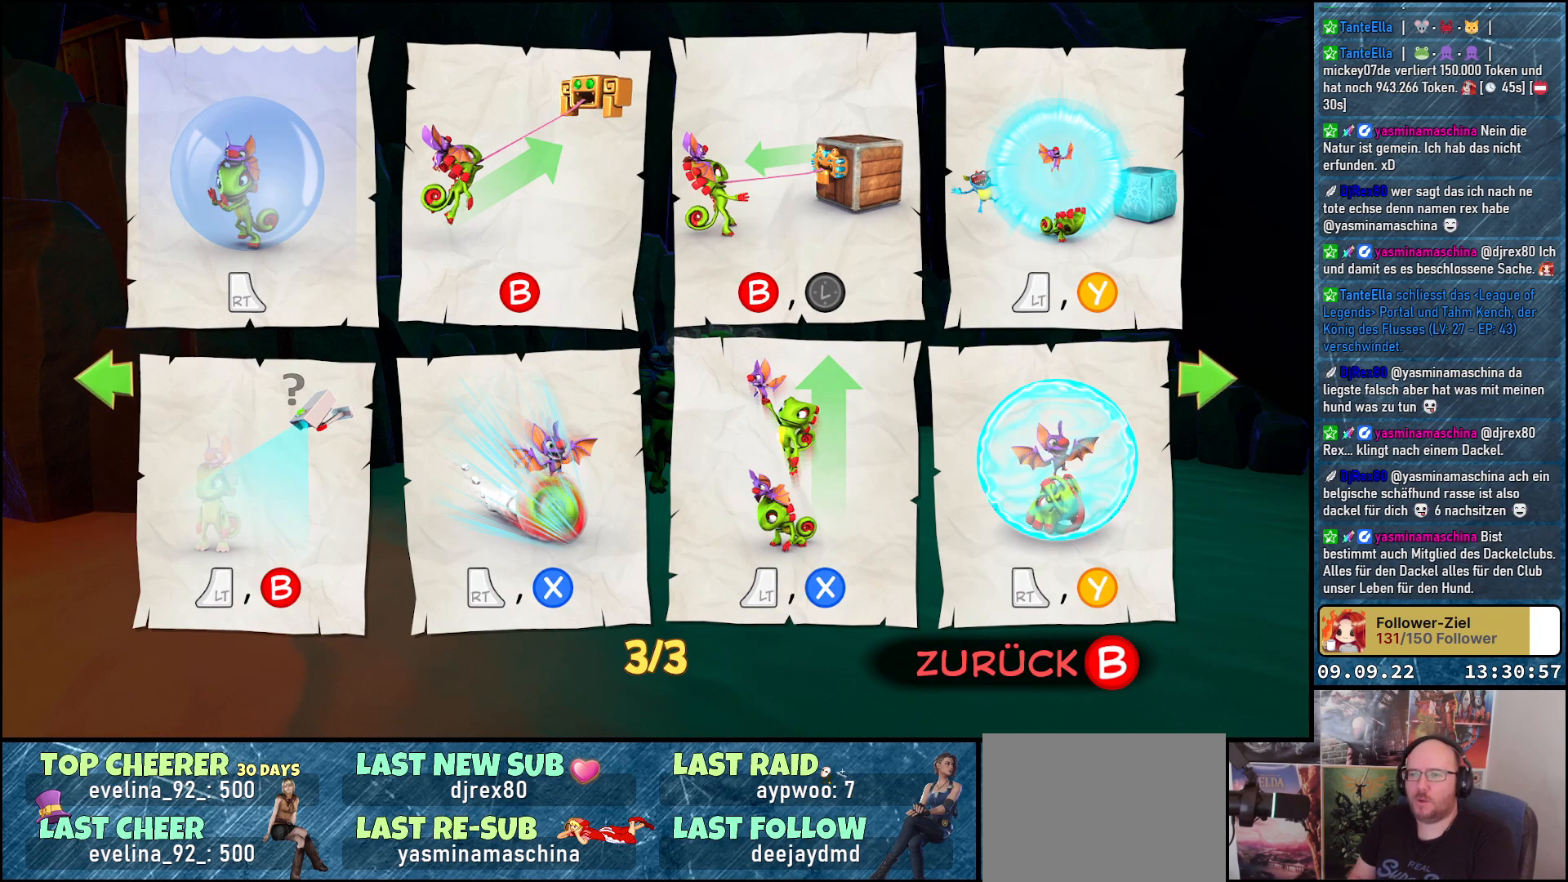
{"buttons": [], "left_stick": "center", "right_stick": "center", "events": []}
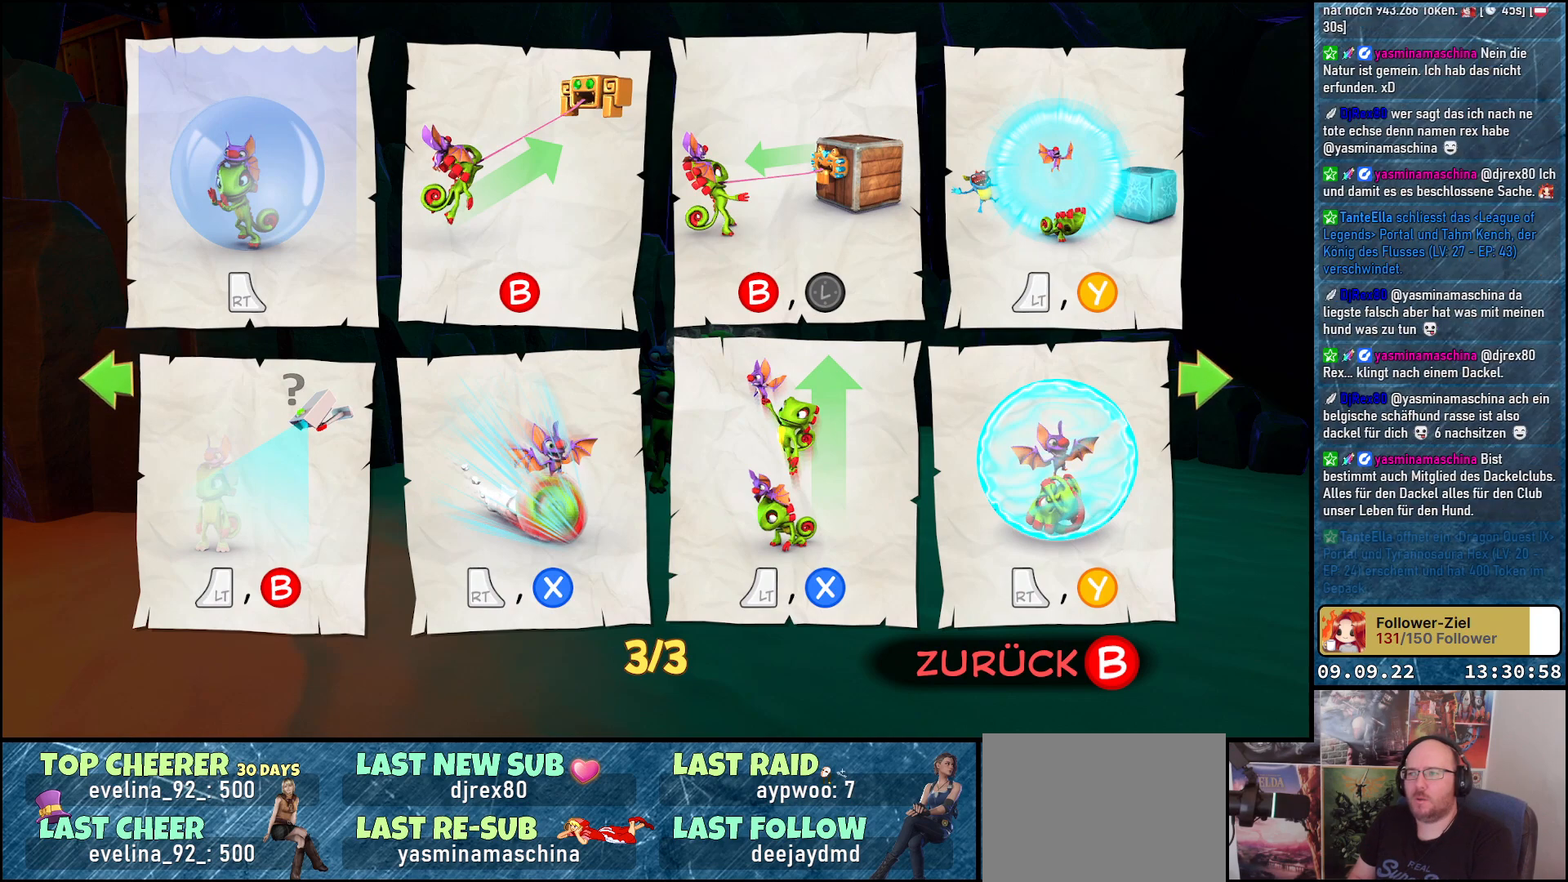
{"buttons": [], "left_stick": "center", "right_stick": "center", "events": []}
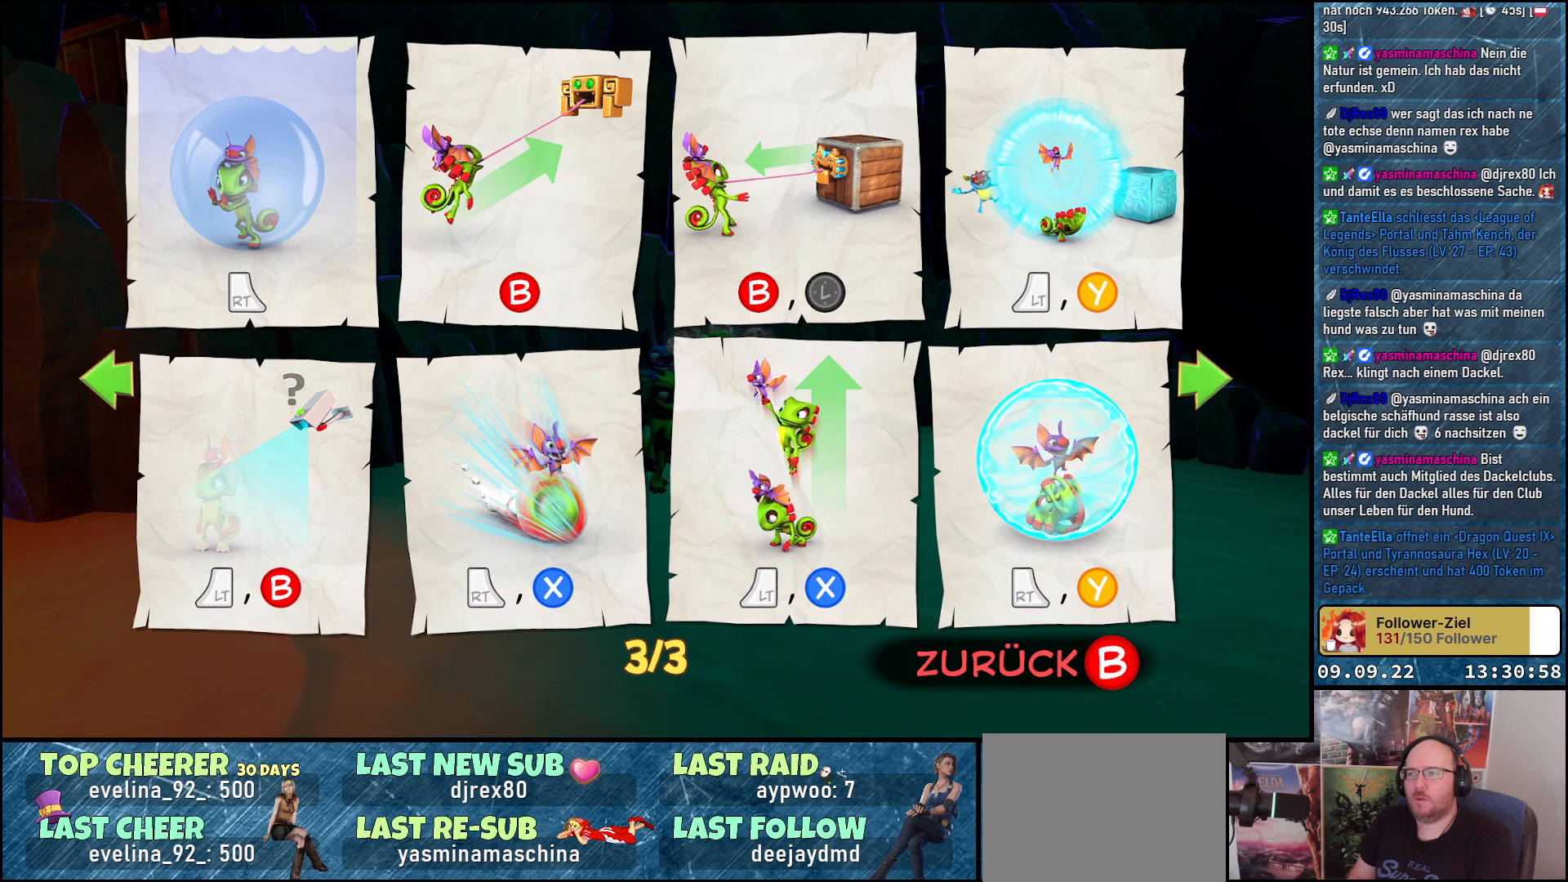
{"buttons": [], "left_stick": "center", "right_stick": "center", "events": []}
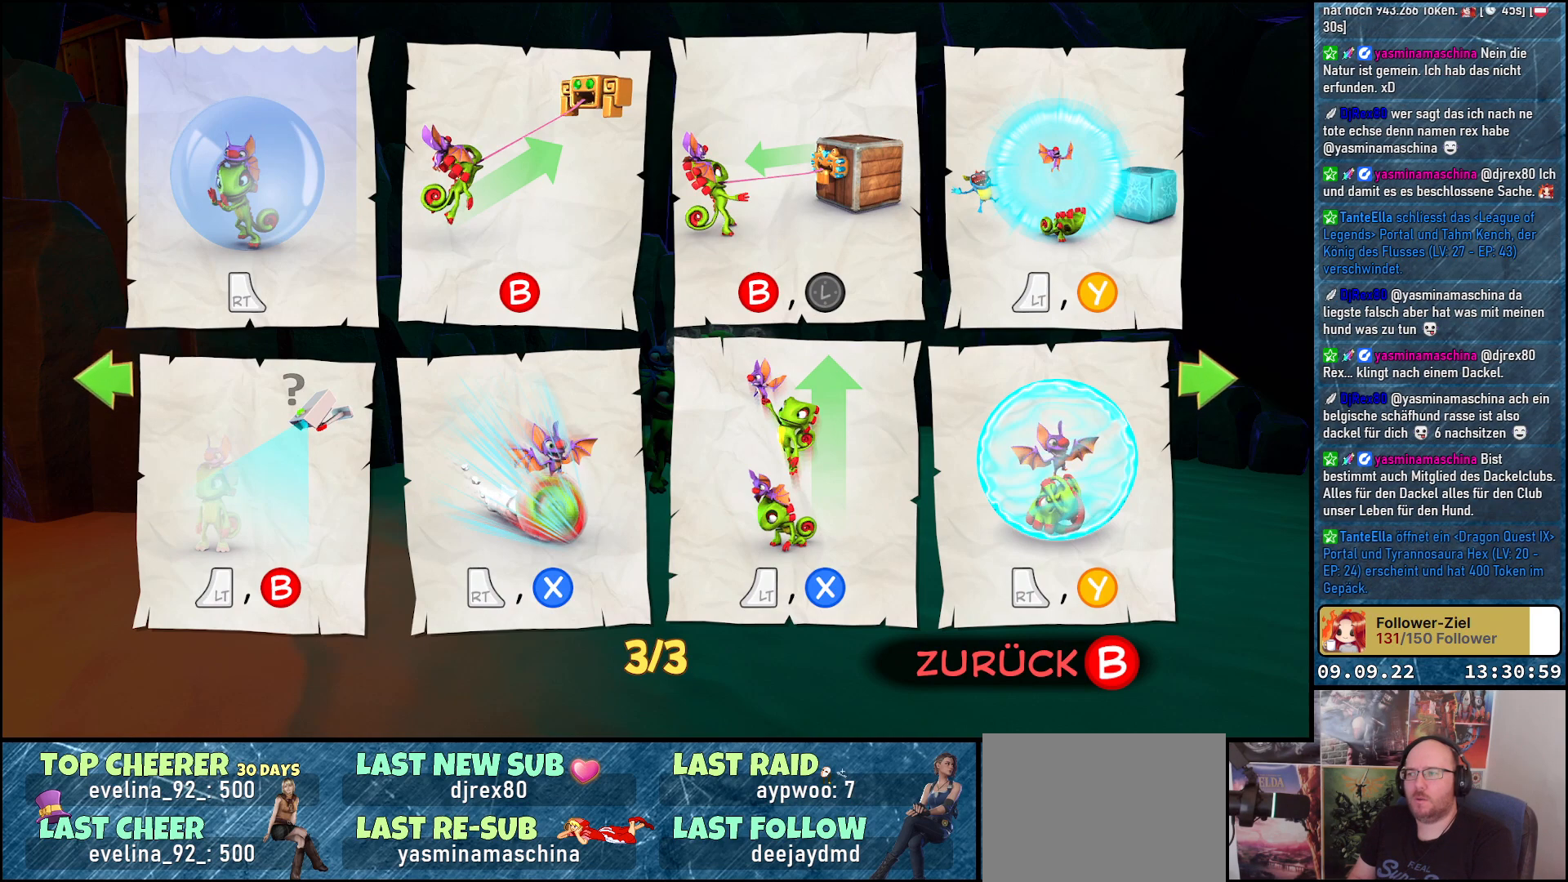
{"buttons": ["B"], "left_stick": "center", "right_stick": "center", "events": [[467, "B", "down"]]}
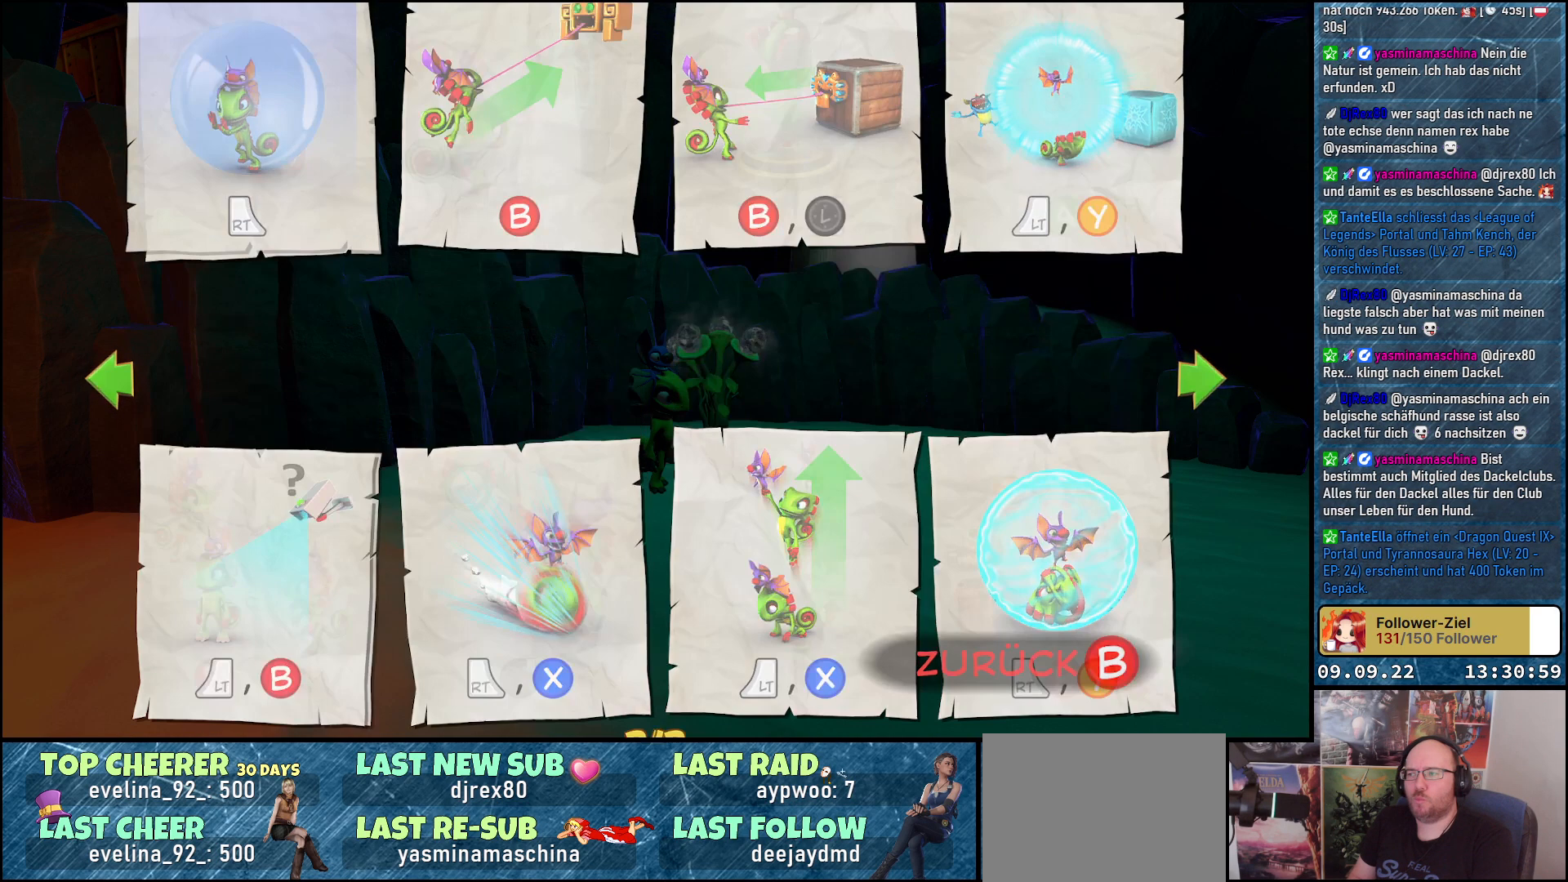
{"buttons": [], "left_stick": "center", "right_stick": "center", "events": [[83, "B", "up"]]}
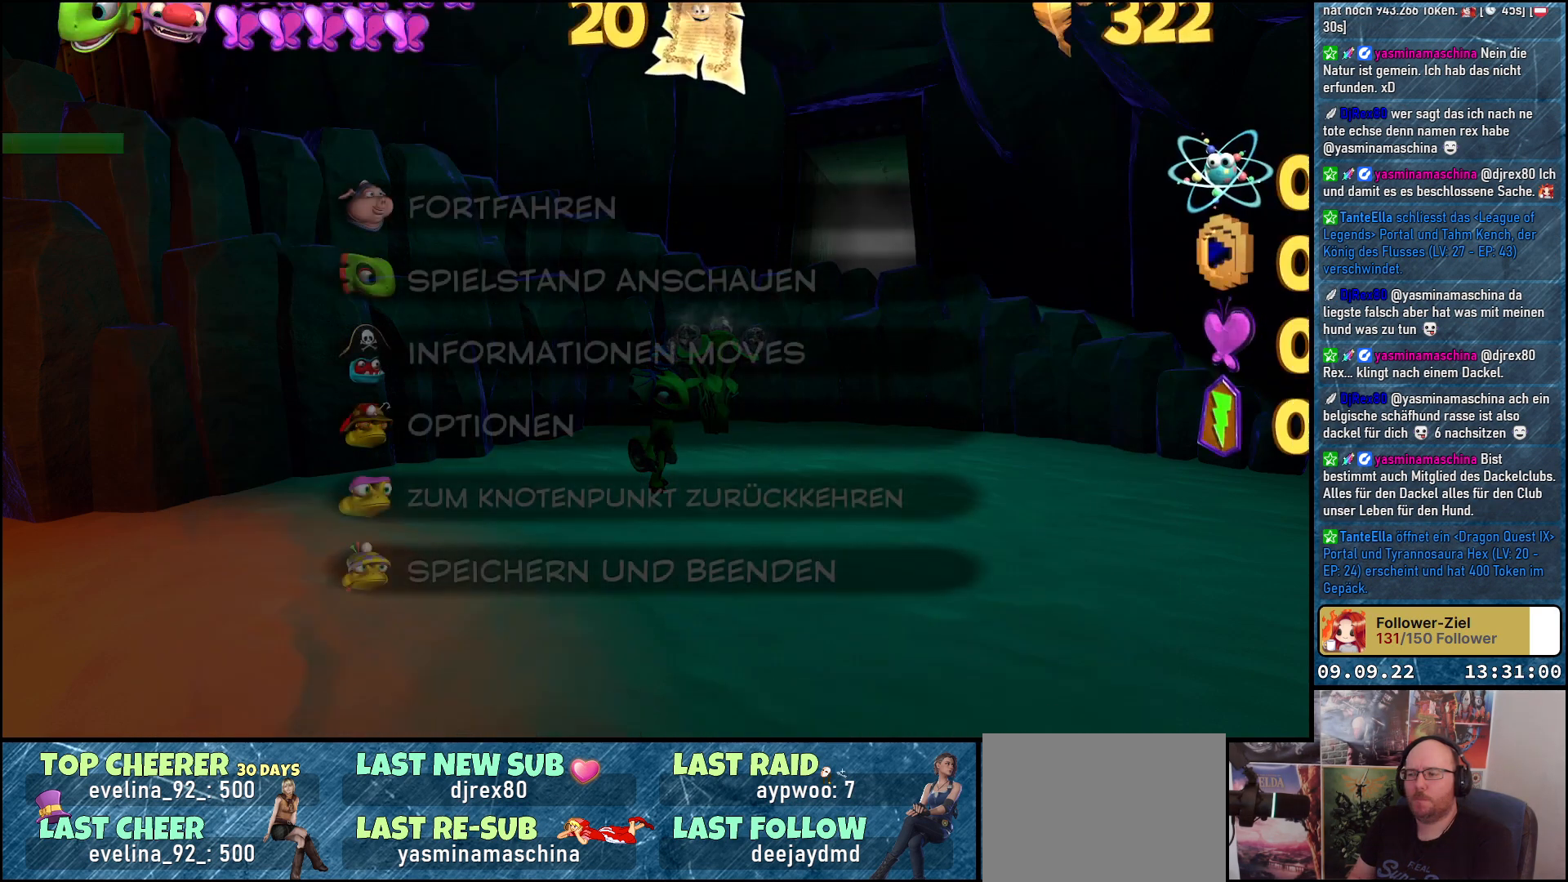
{"buttons": [], "left_stick": "center", "right_stick": "center", "events": [[200, "B", "down"], [317, "B", "up"]]}
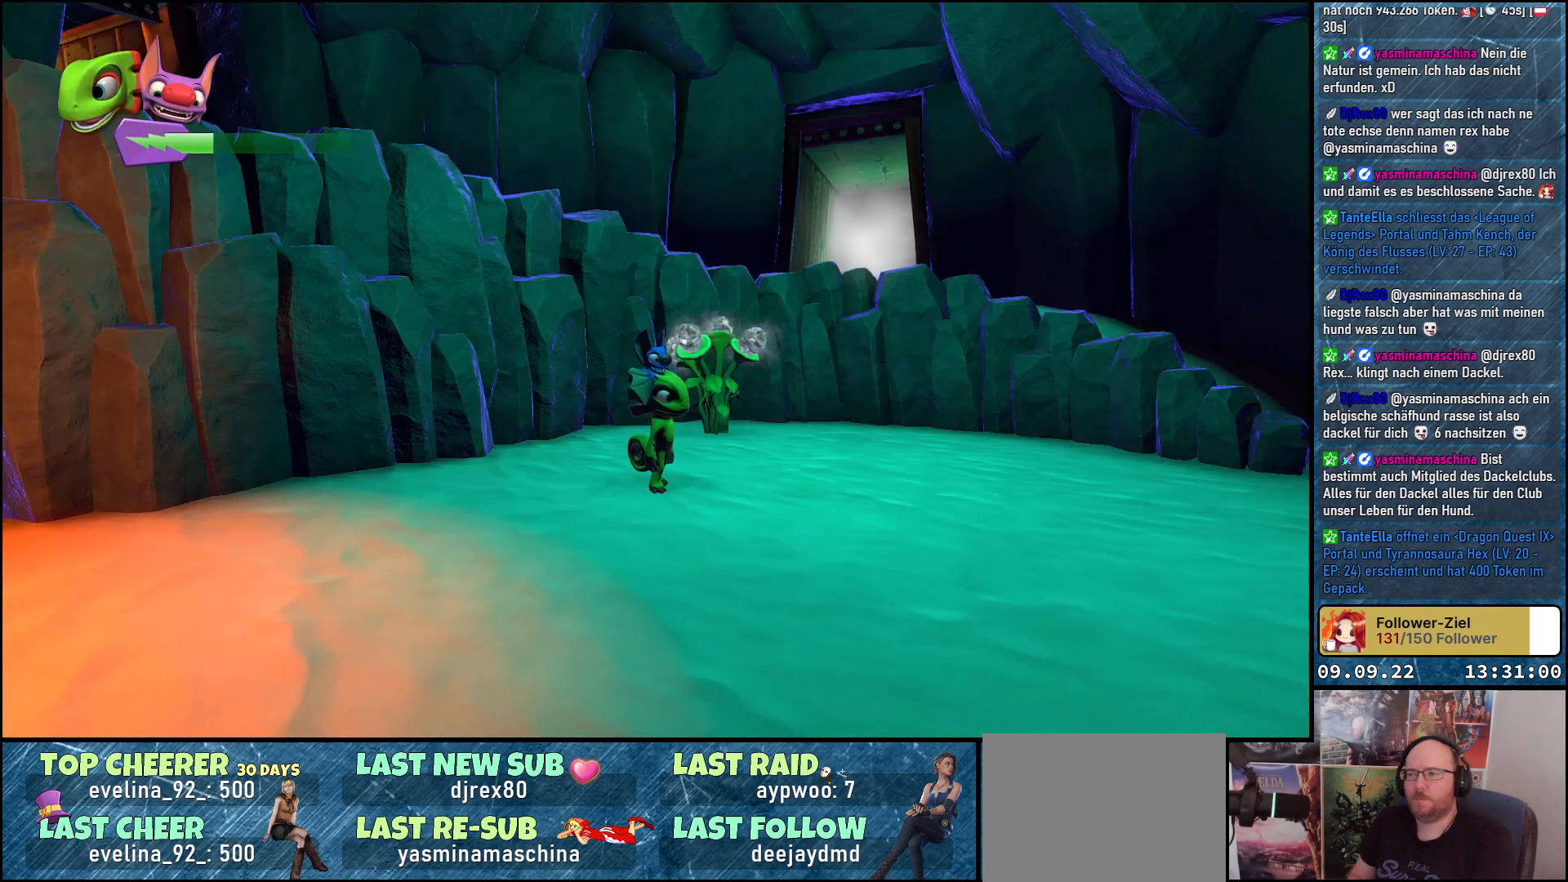
{"buttons": [], "left_stick": "up-right", "right_stick": "right", "events": [[133, "right_stick", "right"], [267, "left_stick", "right"], [450, "left_stick", "up-right"]]}
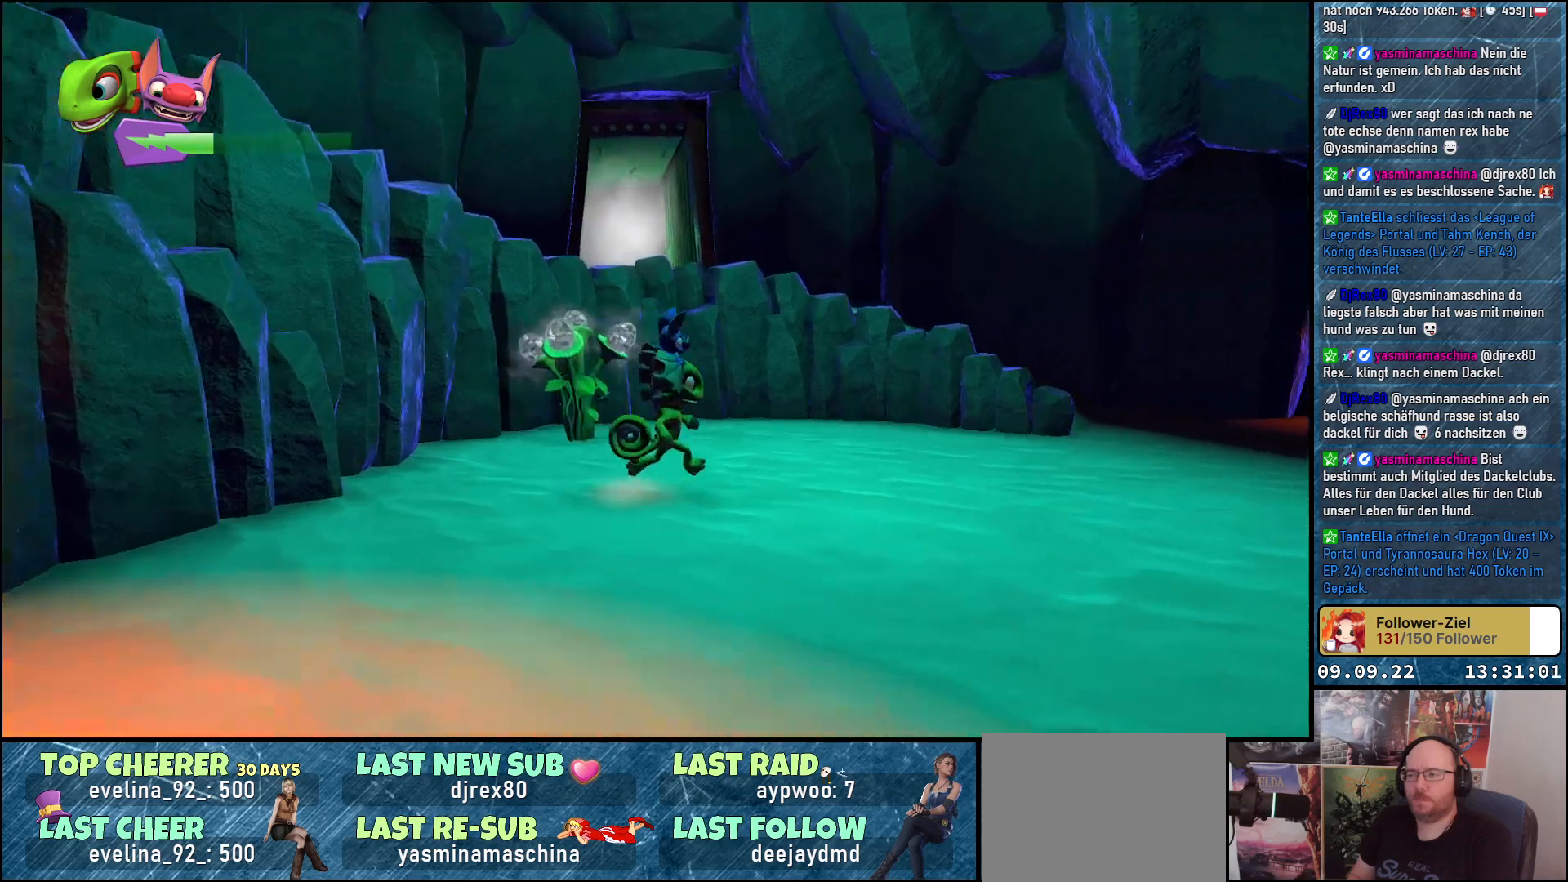
{"buttons": [], "left_stick": "up-right", "right_stick": "right", "events": []}
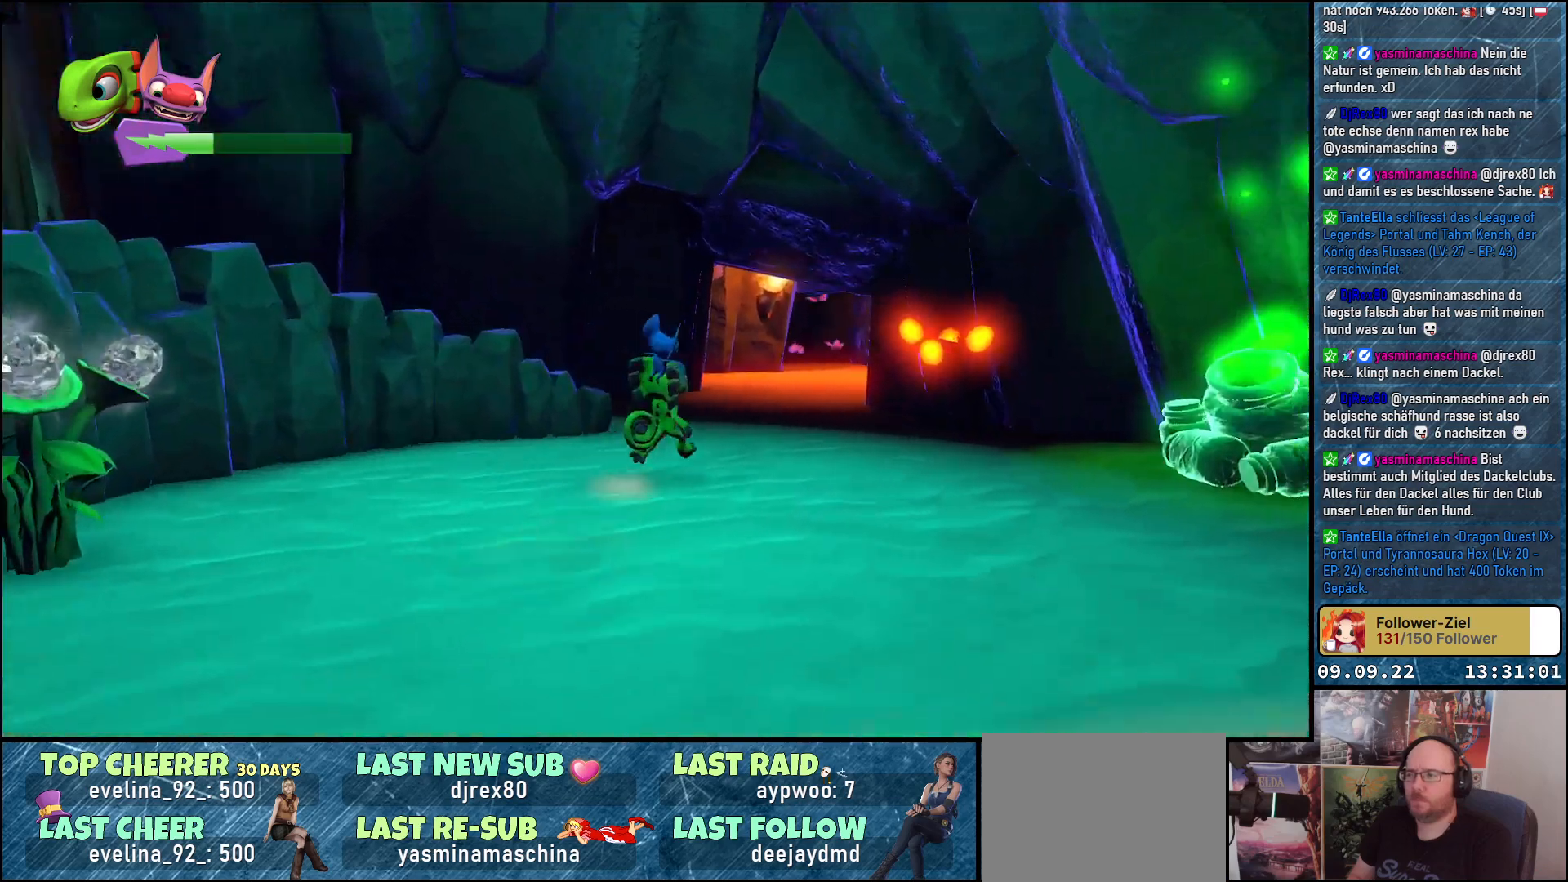
{"buttons": [], "left_stick": "up", "right_stick": "right", "events": [[17, "right_stick", "center"], [300, "right_stick", "right"], [350, "left_stick", "up"]]}